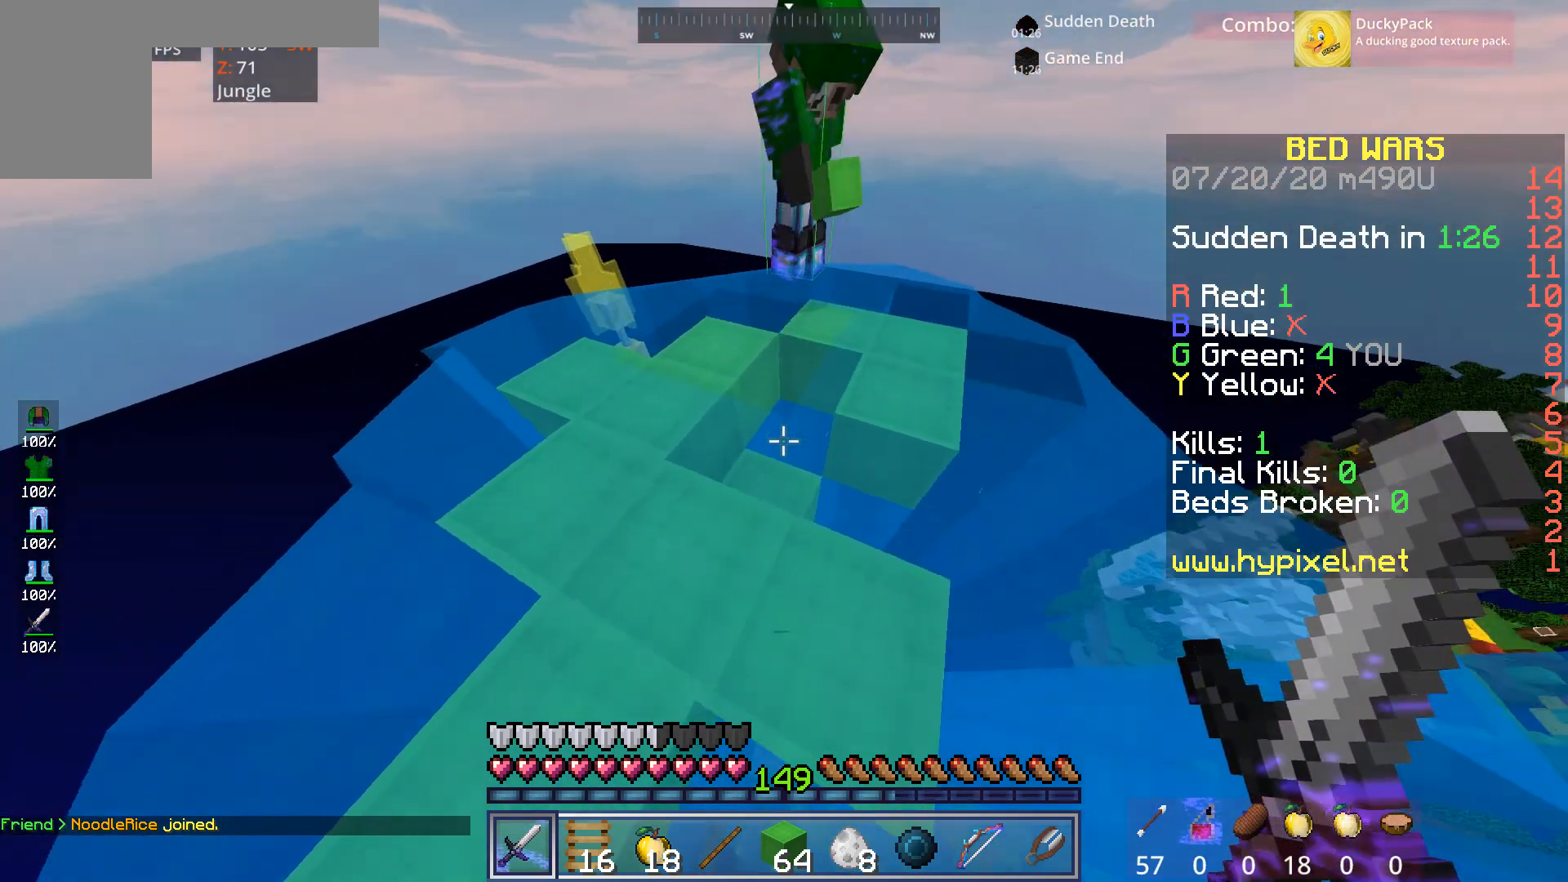
Gameplay with keyboard and mouse; each line is a JSON object with the keys and mouse buttons held at the frame after it. "events" lists presses ("down") and releases ("up") of "a", "d", "s", "space", "w", "mouse_left" and "mouse_right" between this image and that frame as [ms after this image, input, new state], when the widget could be followed in between. "mouse_left", "mouse_right" = the "left", "right" buttons of the "mouse" list. No other keys are recorded. Fast repeated clicks can show as one long hold. Mouse movement is not recorded.
{"keys": ["a"], "mouse": ["right"], "events": [[160, "a", "up"], [480, "a", "down"], [480, "mouse_right", "down"], [480, "w", "up"]]}
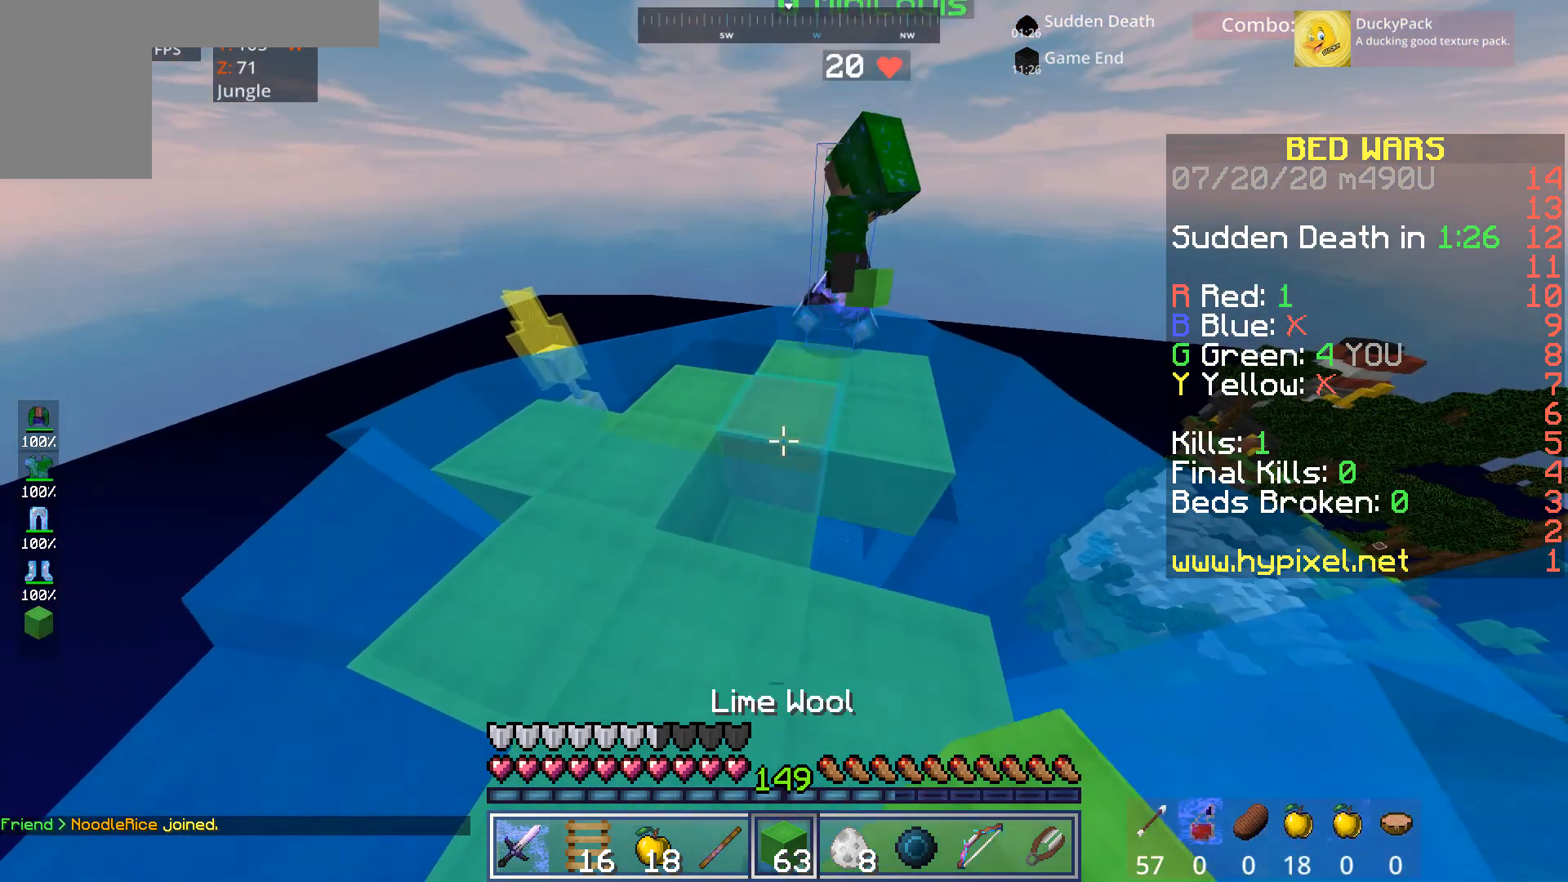
{"keys": [], "mouse": [], "events": [[80, "mouse_right", "up"], [120, "a", "up"], [280, "mouse_right", "down"], [320, "a", "down"], [400, "mouse_right", "up"], [400, "w", "down"], [520, "a", "up"], [520, "w", "up"]]}
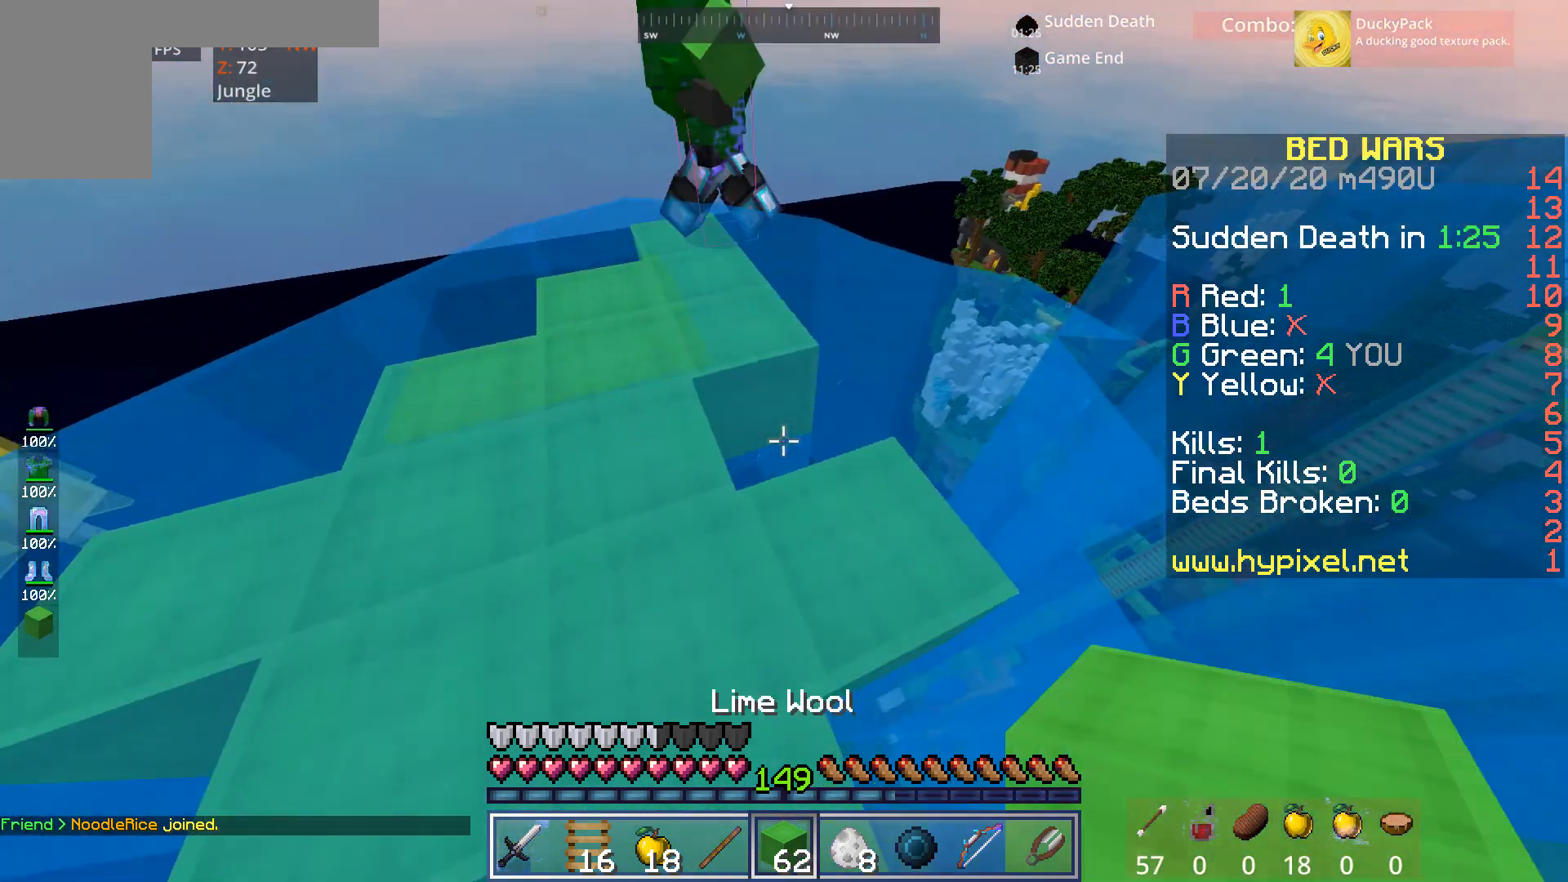
{"keys": ["a", "w"], "mouse": [], "events": [[160, "mouse_right", "down"], [200, "a", "down"], [240, "mouse_right", "up"], [240, "w", "down"]]}
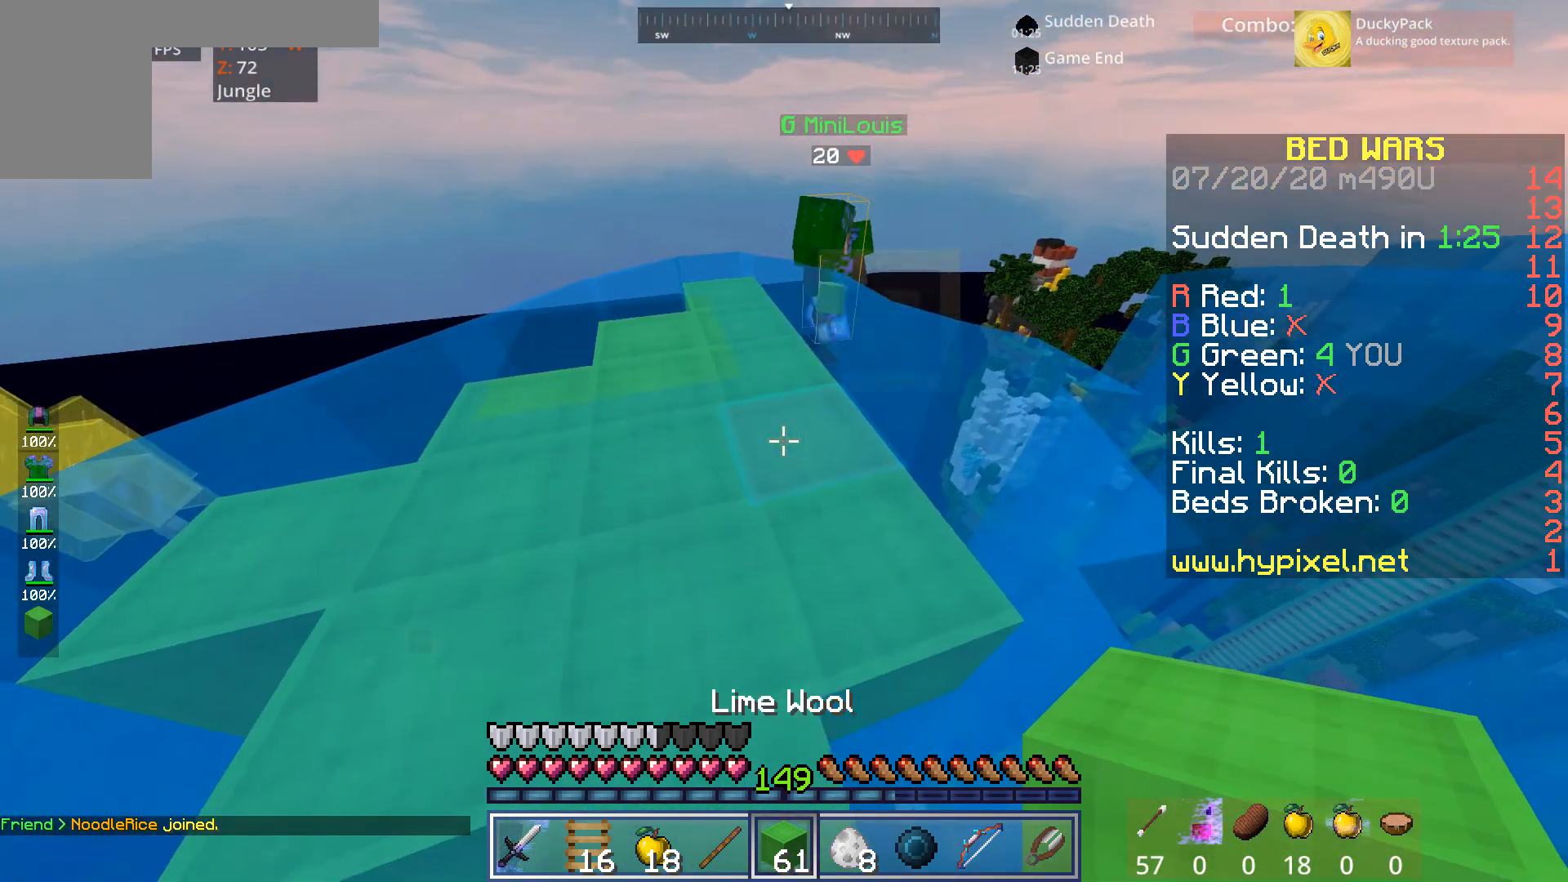
{"keys": ["a", "w"], "mouse": [], "events": []}
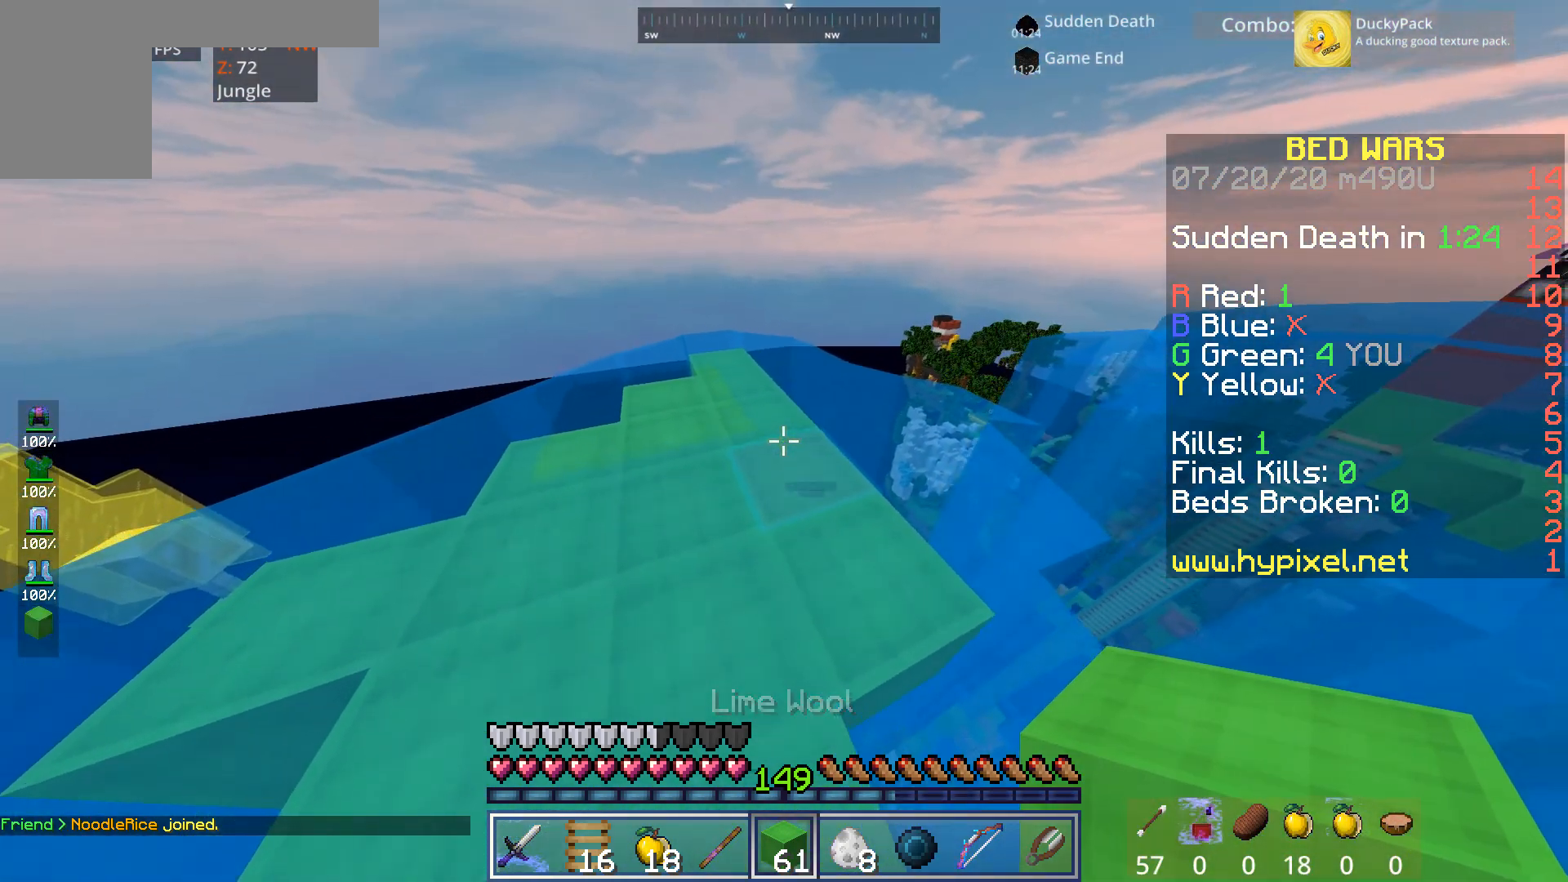
{"keys": ["a", "w"], "mouse": [], "events": []}
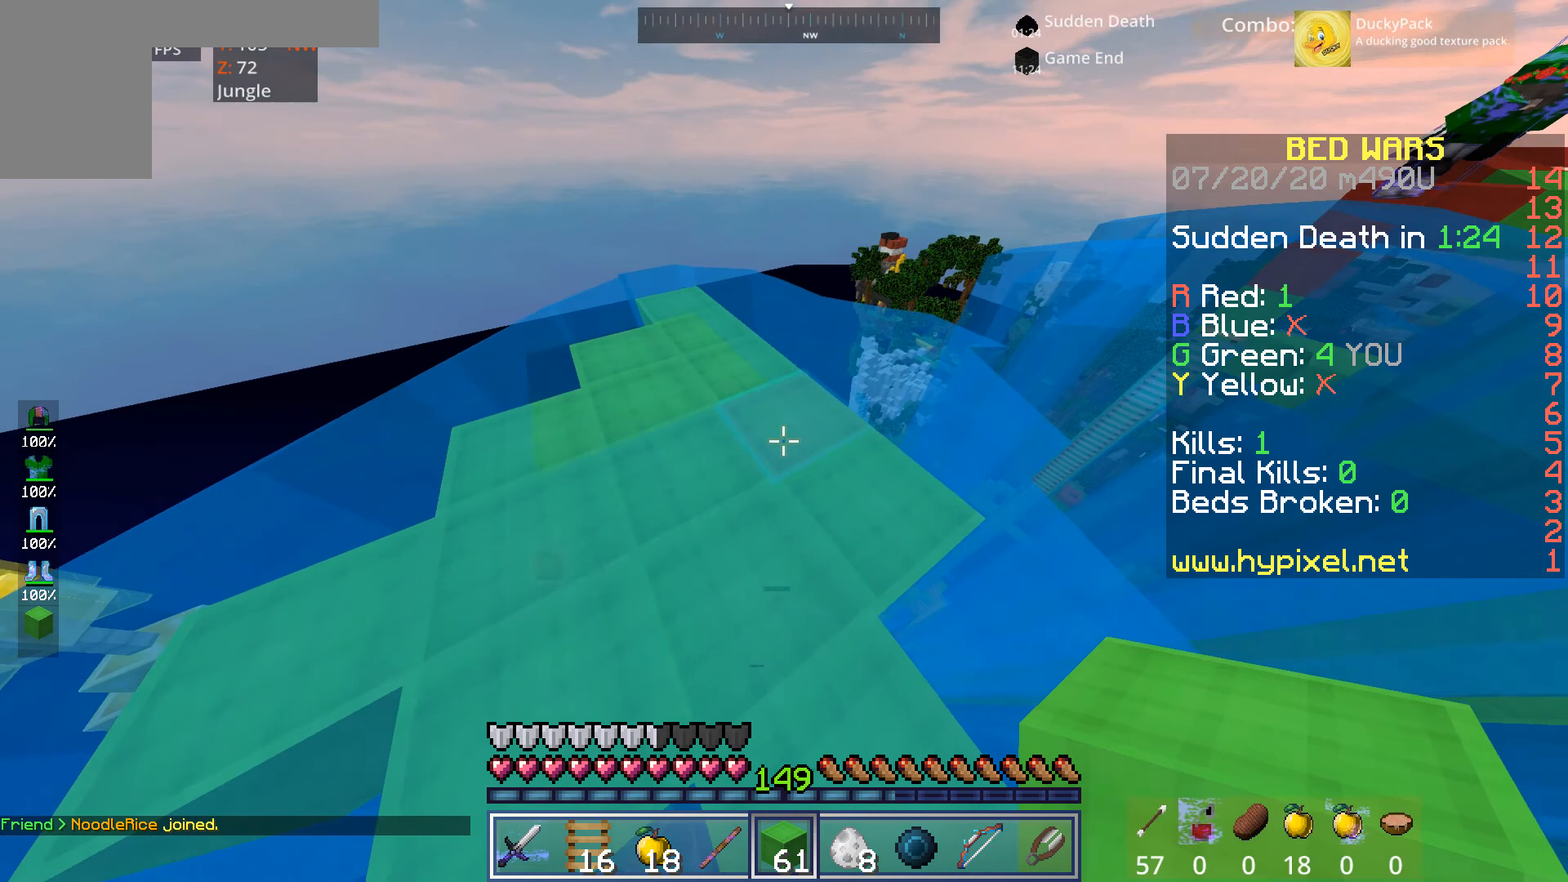
{"keys": ["w"], "mouse": [], "events": [[40, "a", "up"]]}
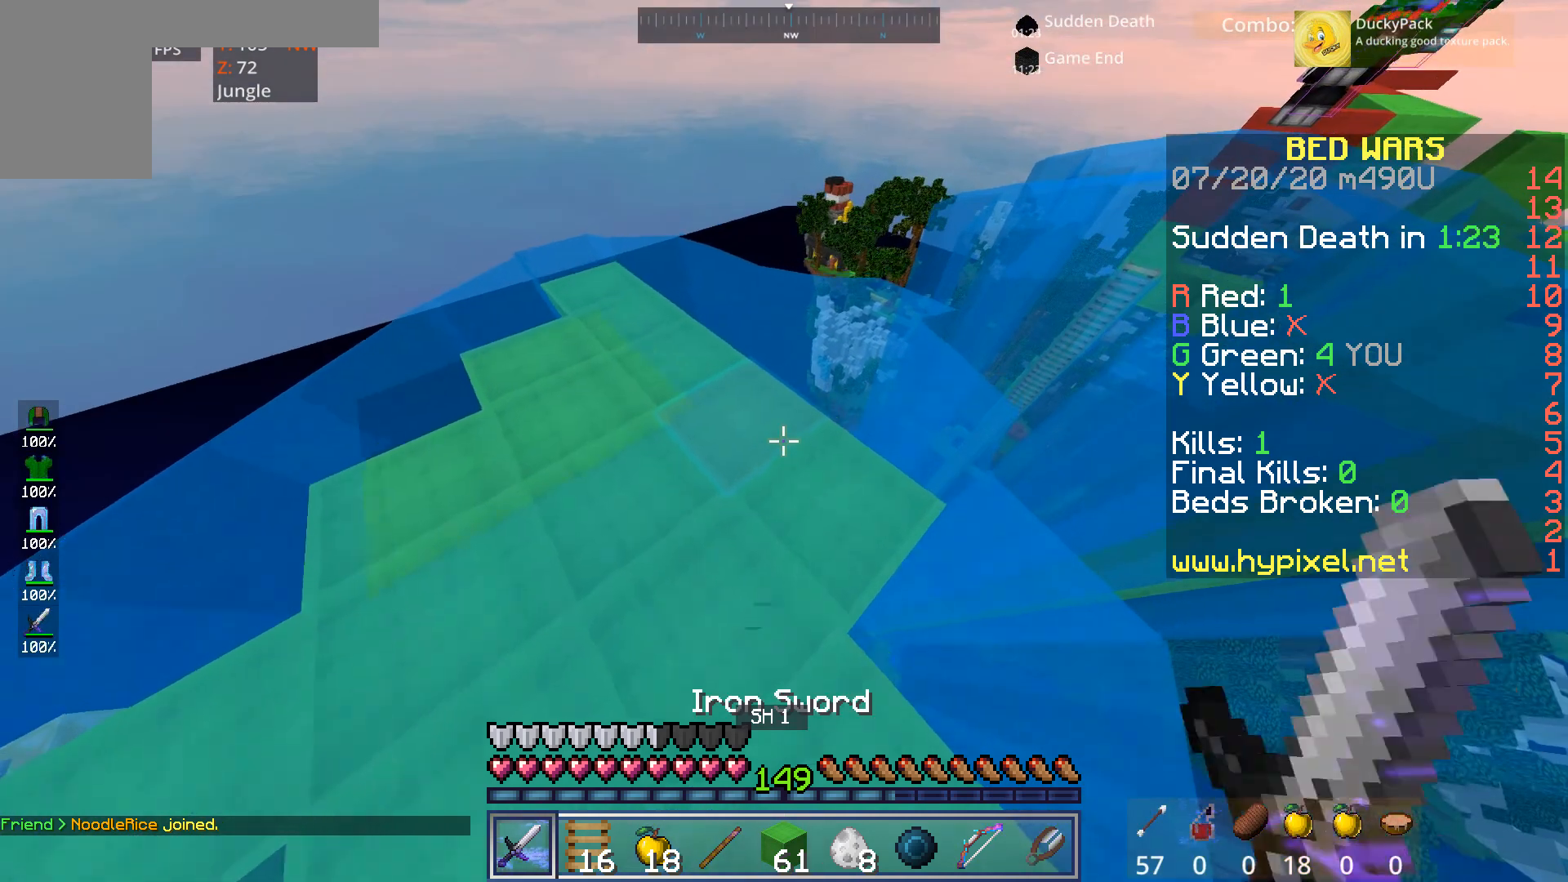
{"keys": [], "mouse": [], "events": [[400, "w", "up"]]}
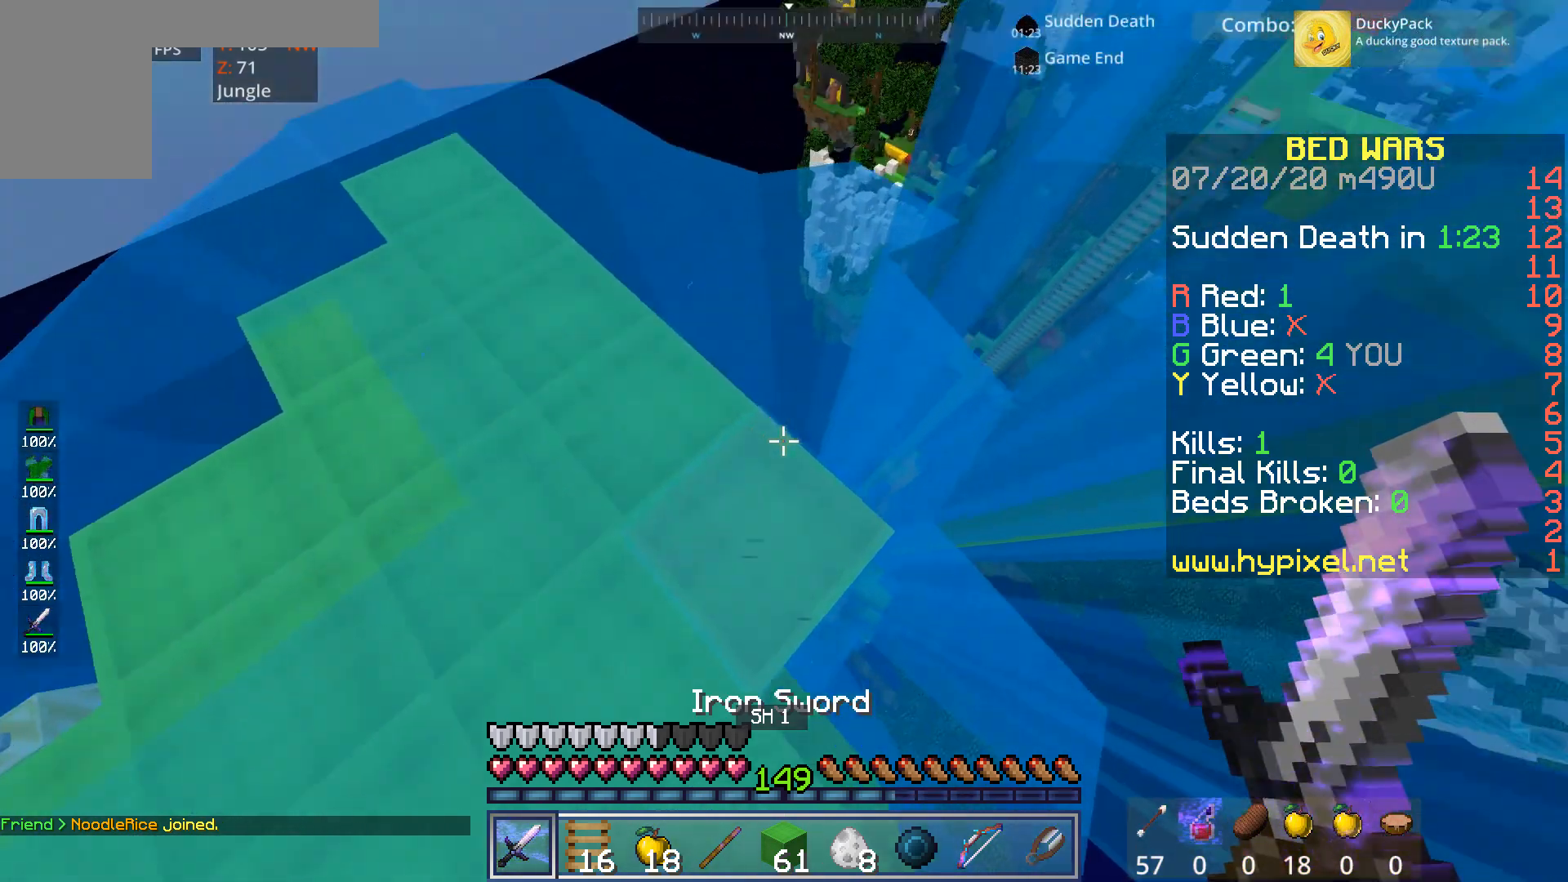
{"keys": ["a"], "mouse": [], "events": [[40, "w", "down"], [360, "w", "up"], [400, "a", "down"]]}
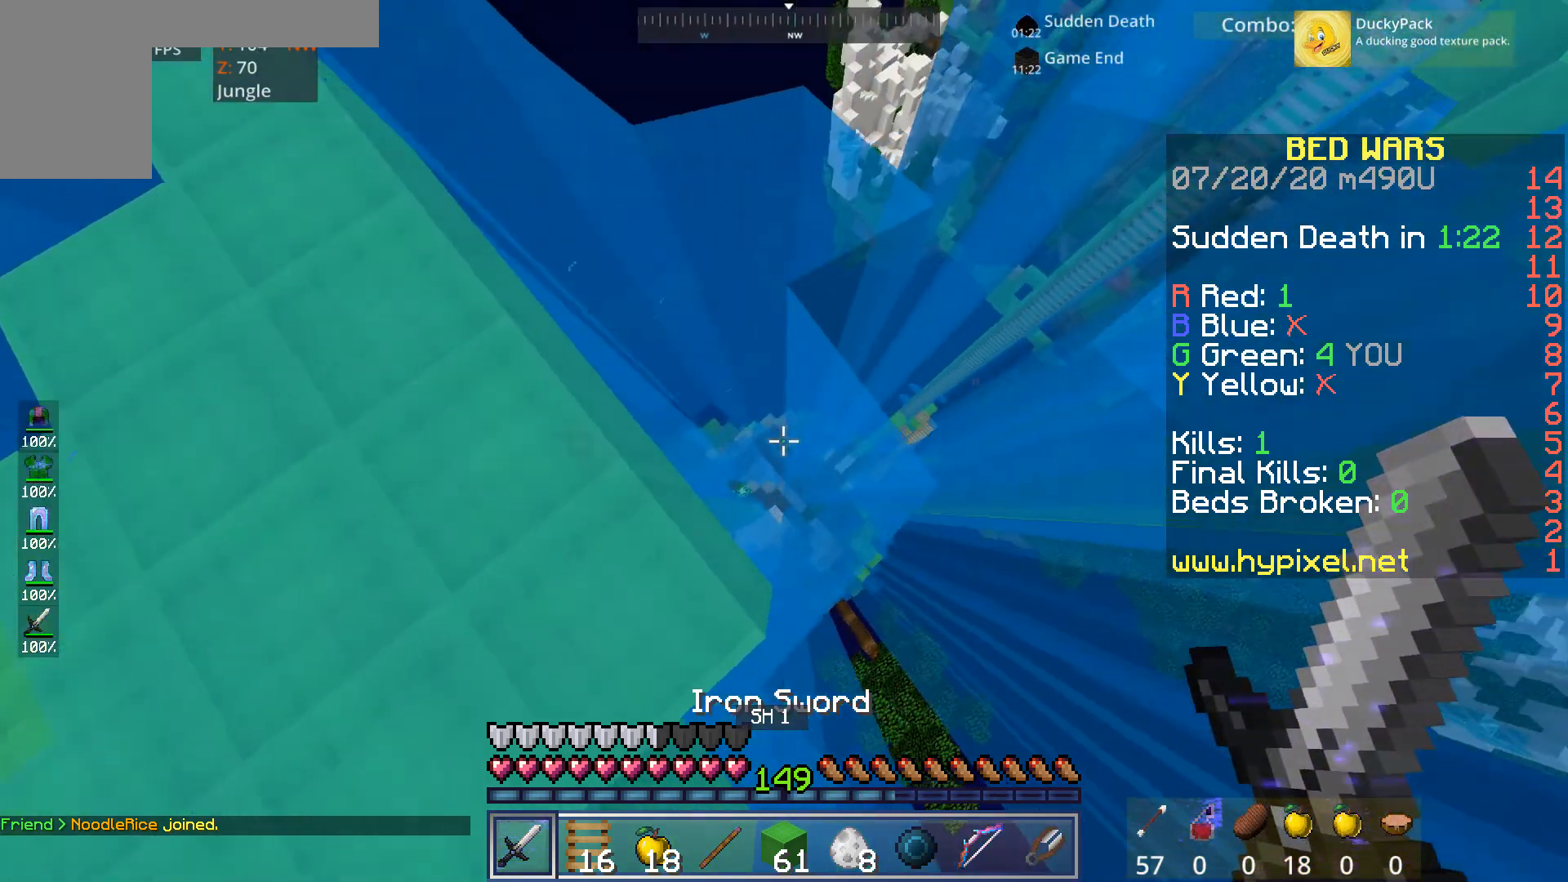
{"keys": ["space"], "mouse": [], "events": [[440, "a", "up"], [480, "space", "down"]]}
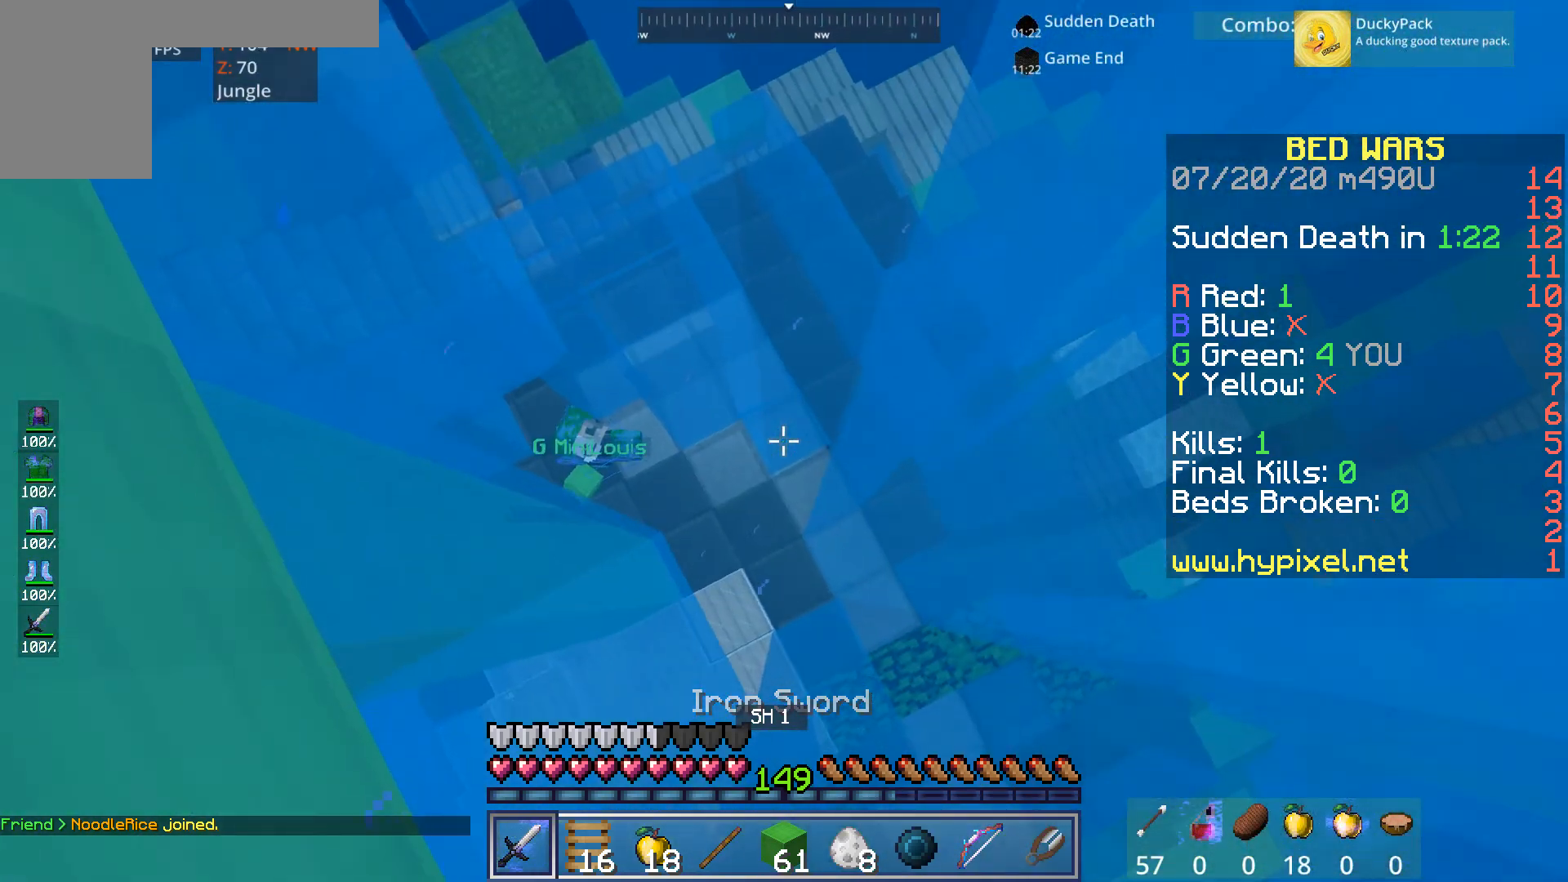
{"keys": ["space"], "mouse": [], "events": []}
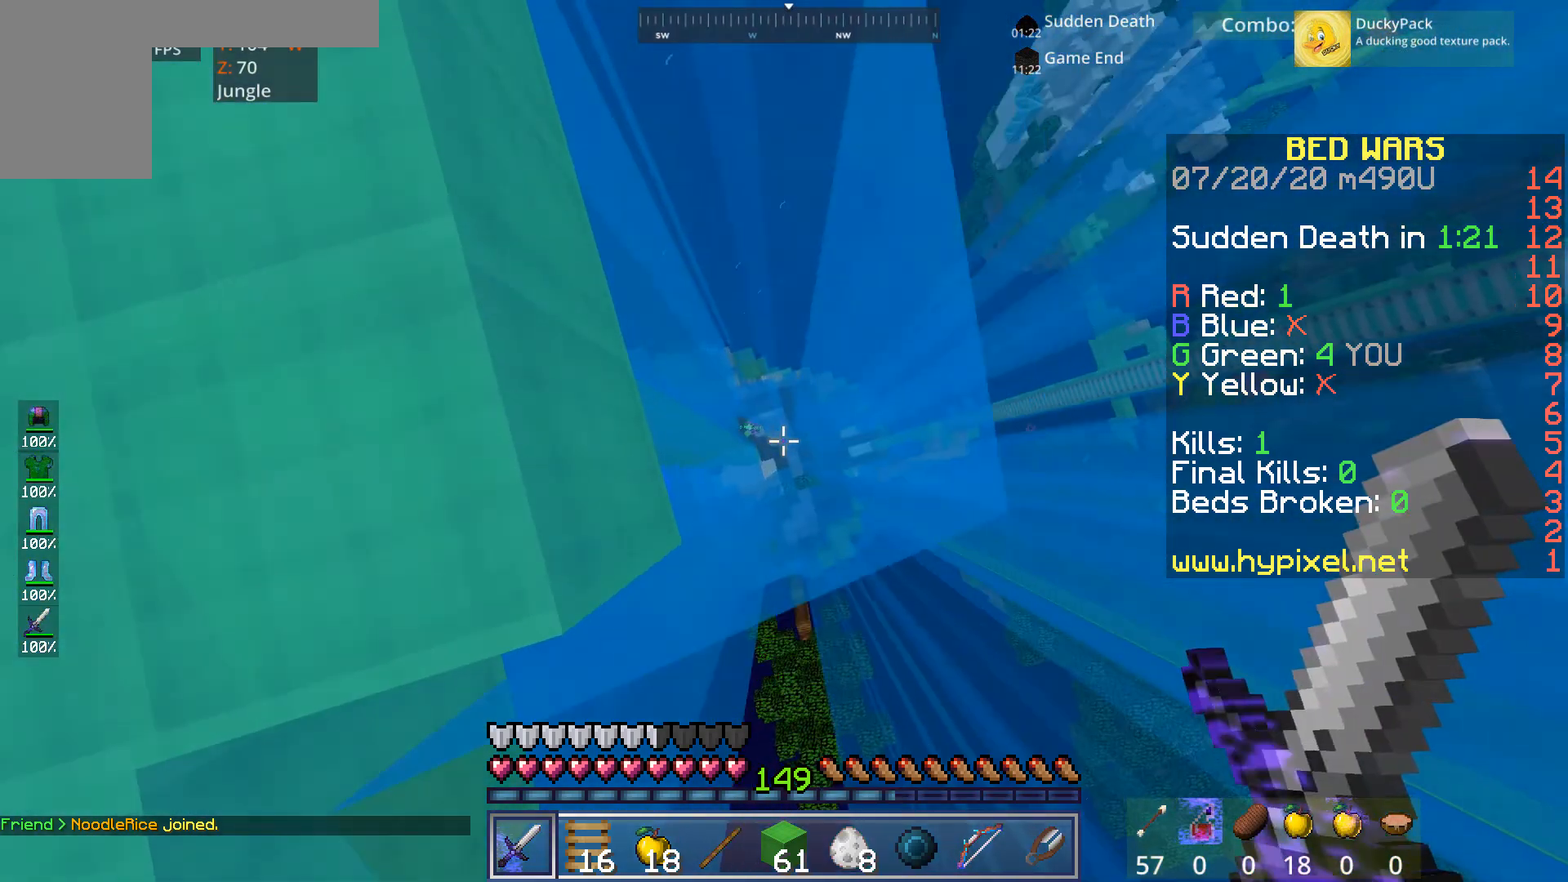
{"keys": ["space", "w"], "mouse": [], "events": [[400, "w", "down"]]}
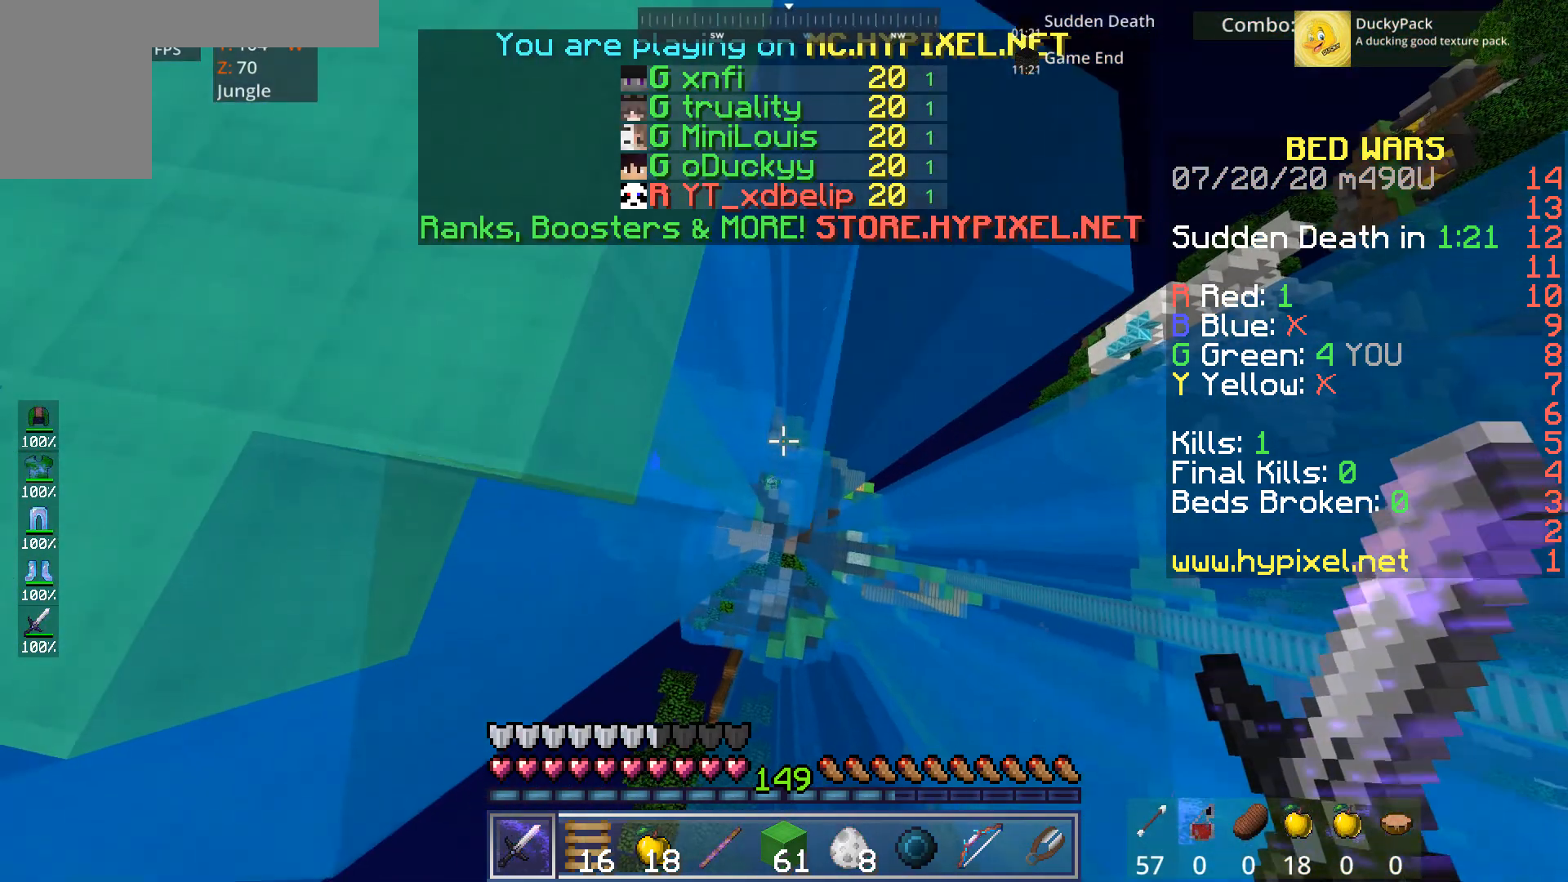
{"keys": ["space", "w"], "mouse": [], "events": []}
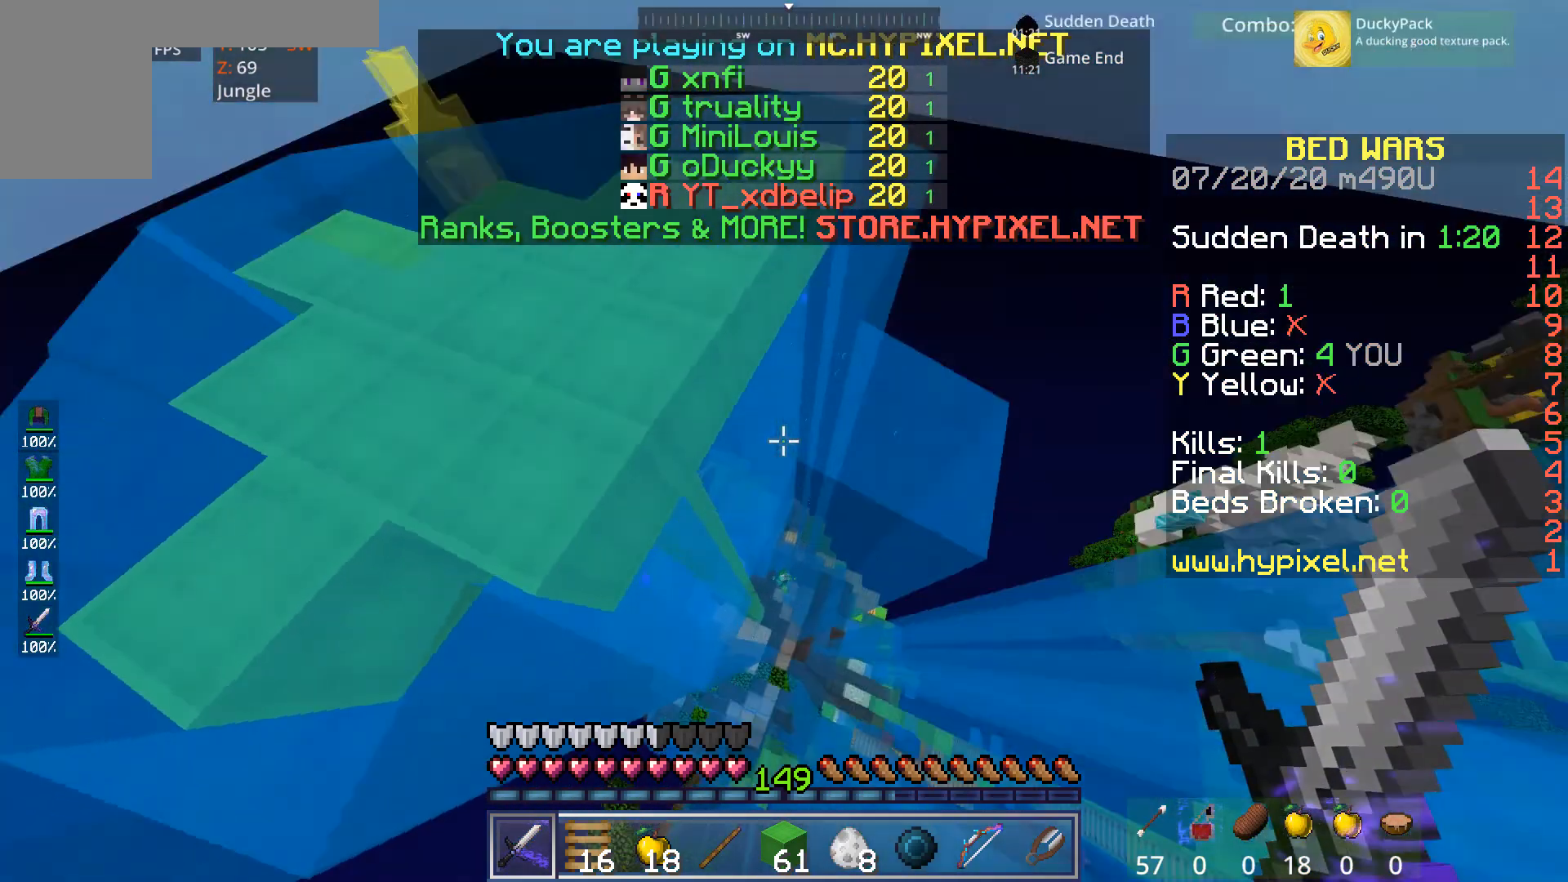
{"keys": ["space", "w"], "mouse": [], "events": []}
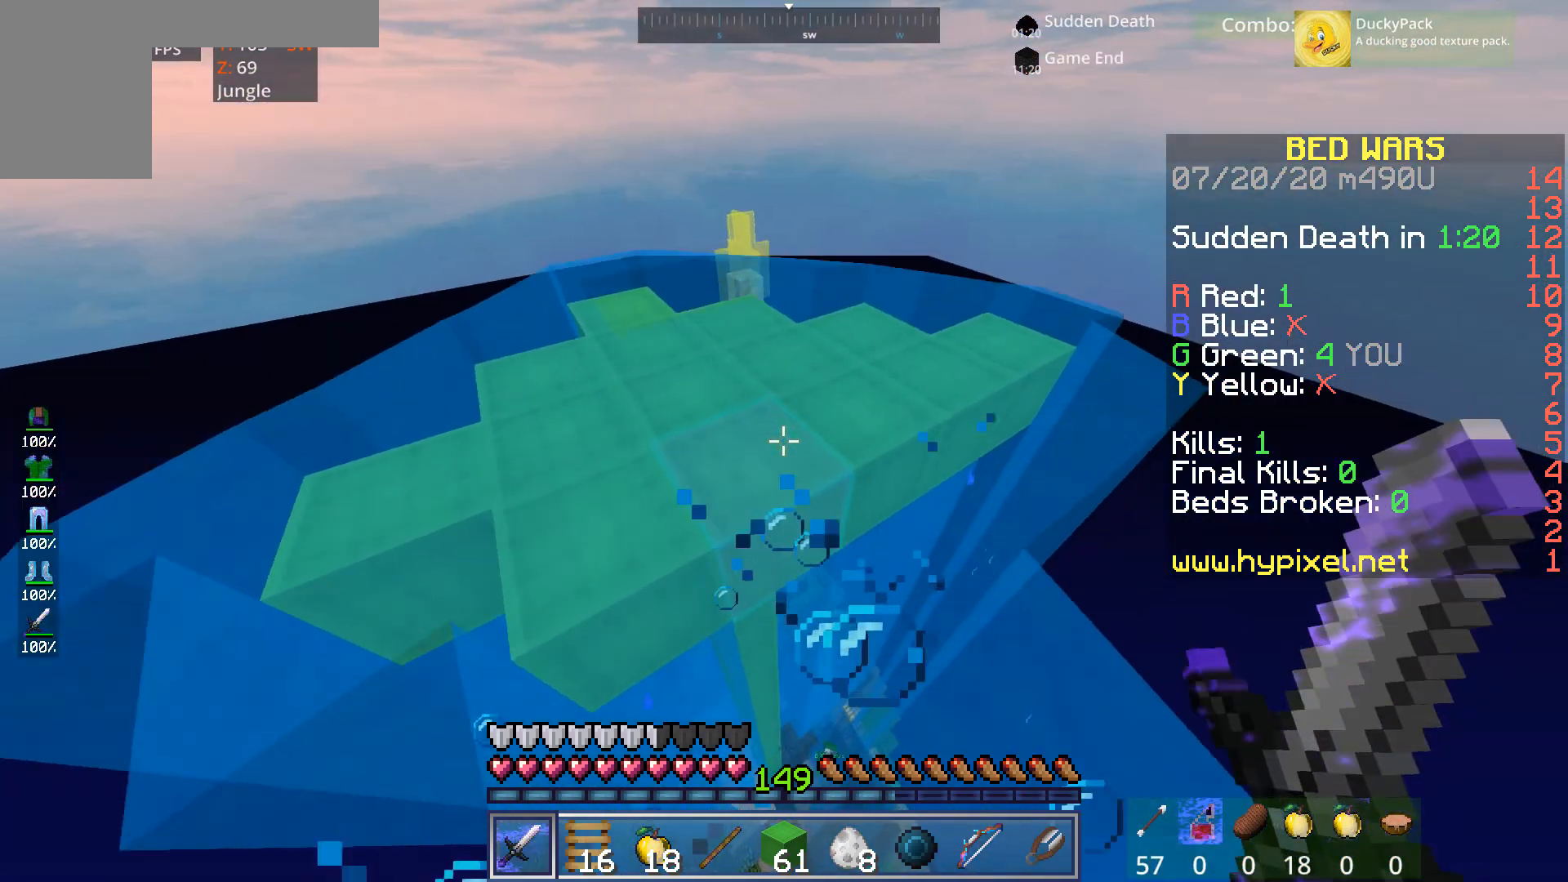
{"keys": ["space", "w"], "mouse": [], "events": []}
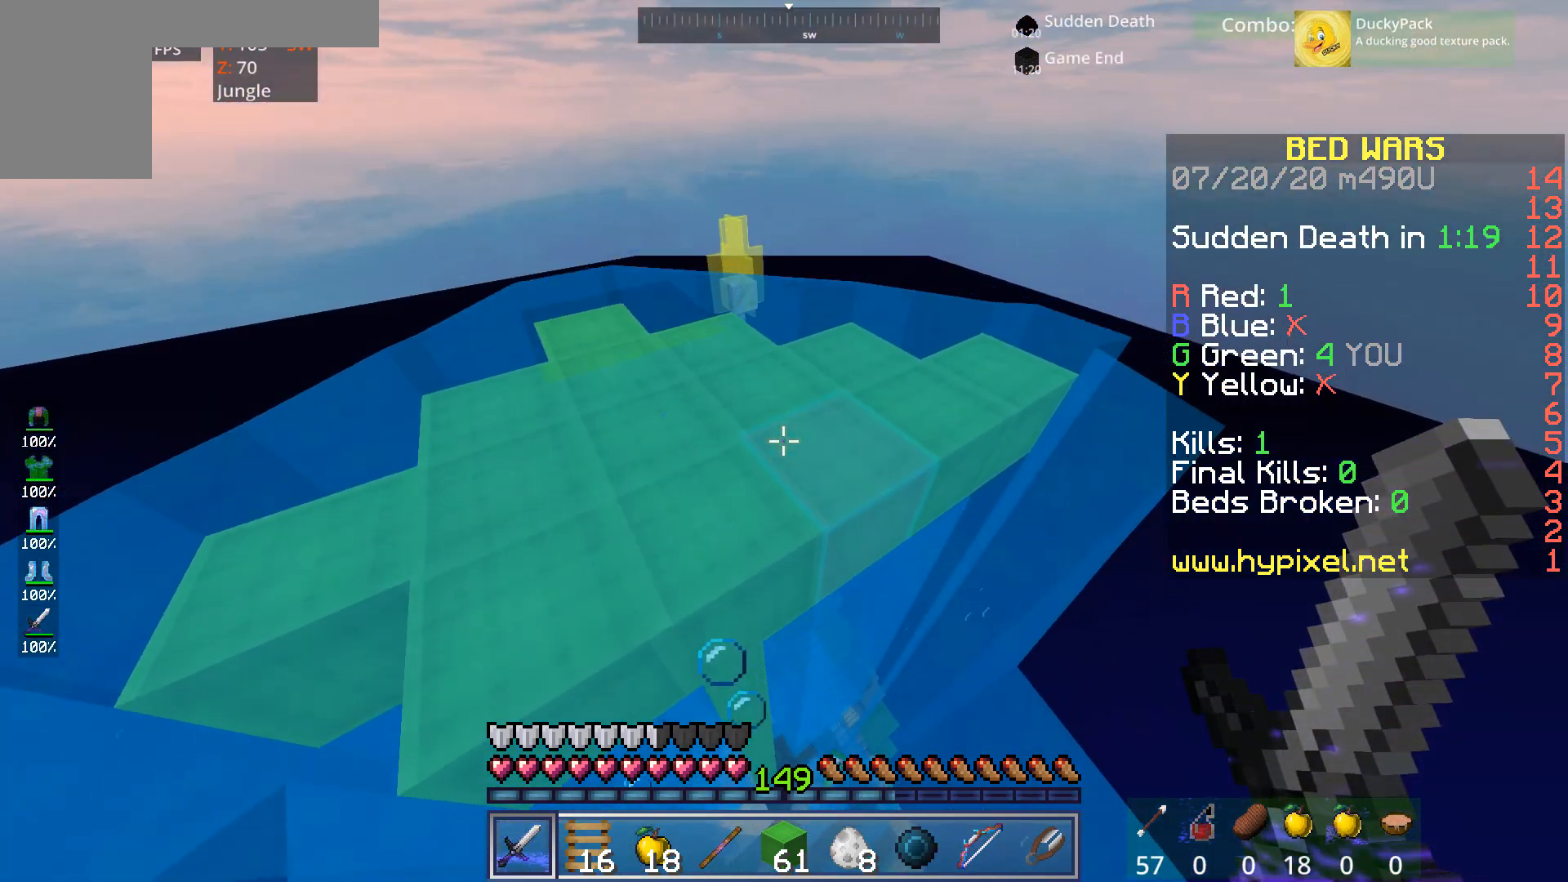
{"keys": ["a", "space", "w"], "mouse": [], "events": [[120, "a", "down"]]}
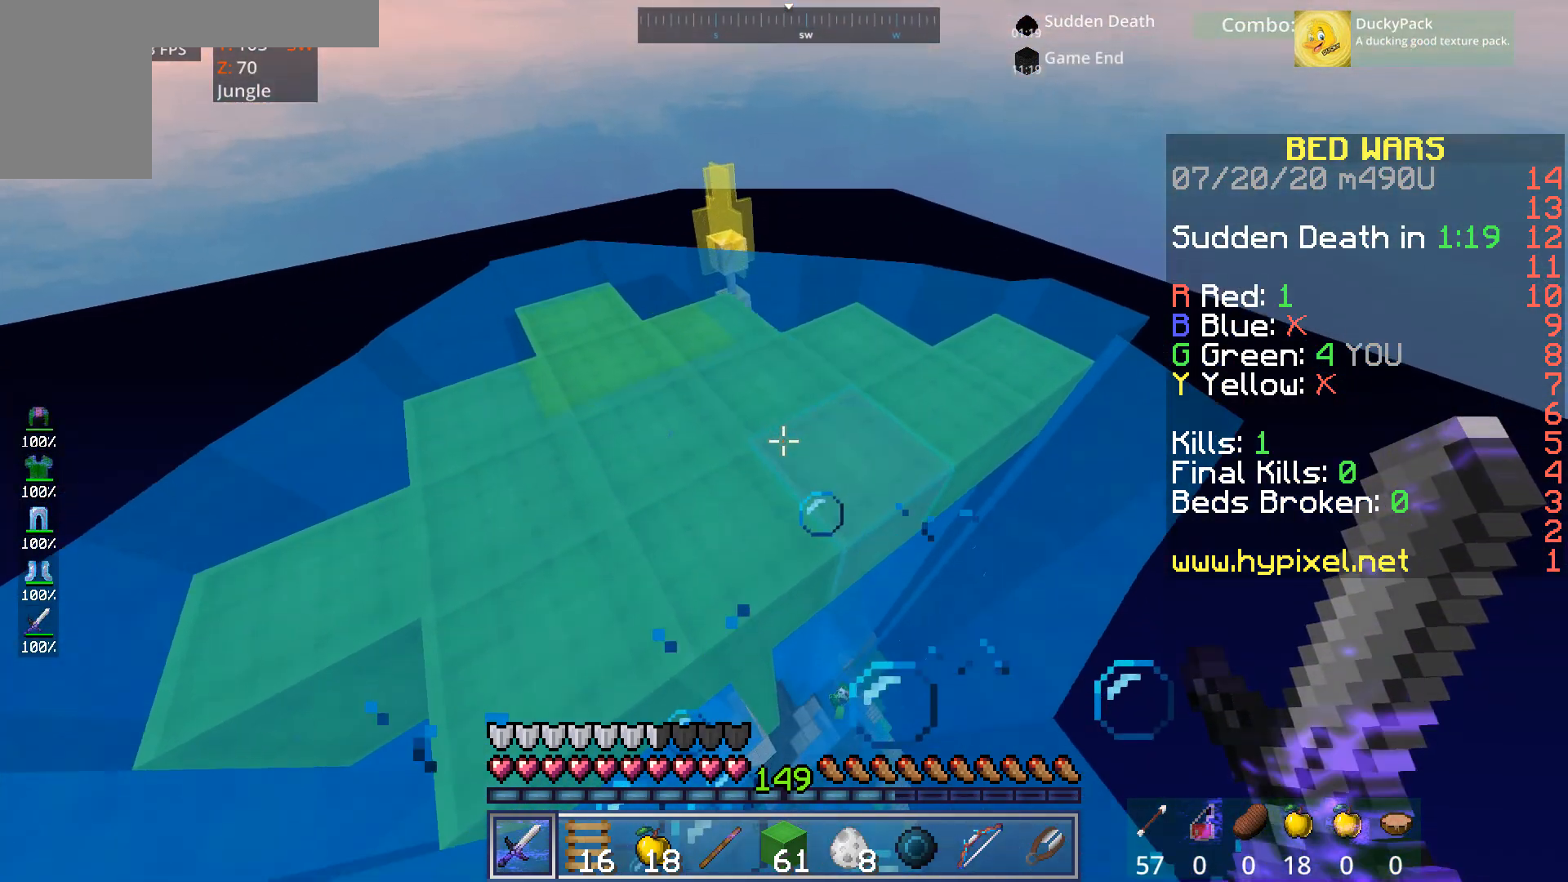
{"keys": ["a", "space", "w"], "mouse": [], "events": []}
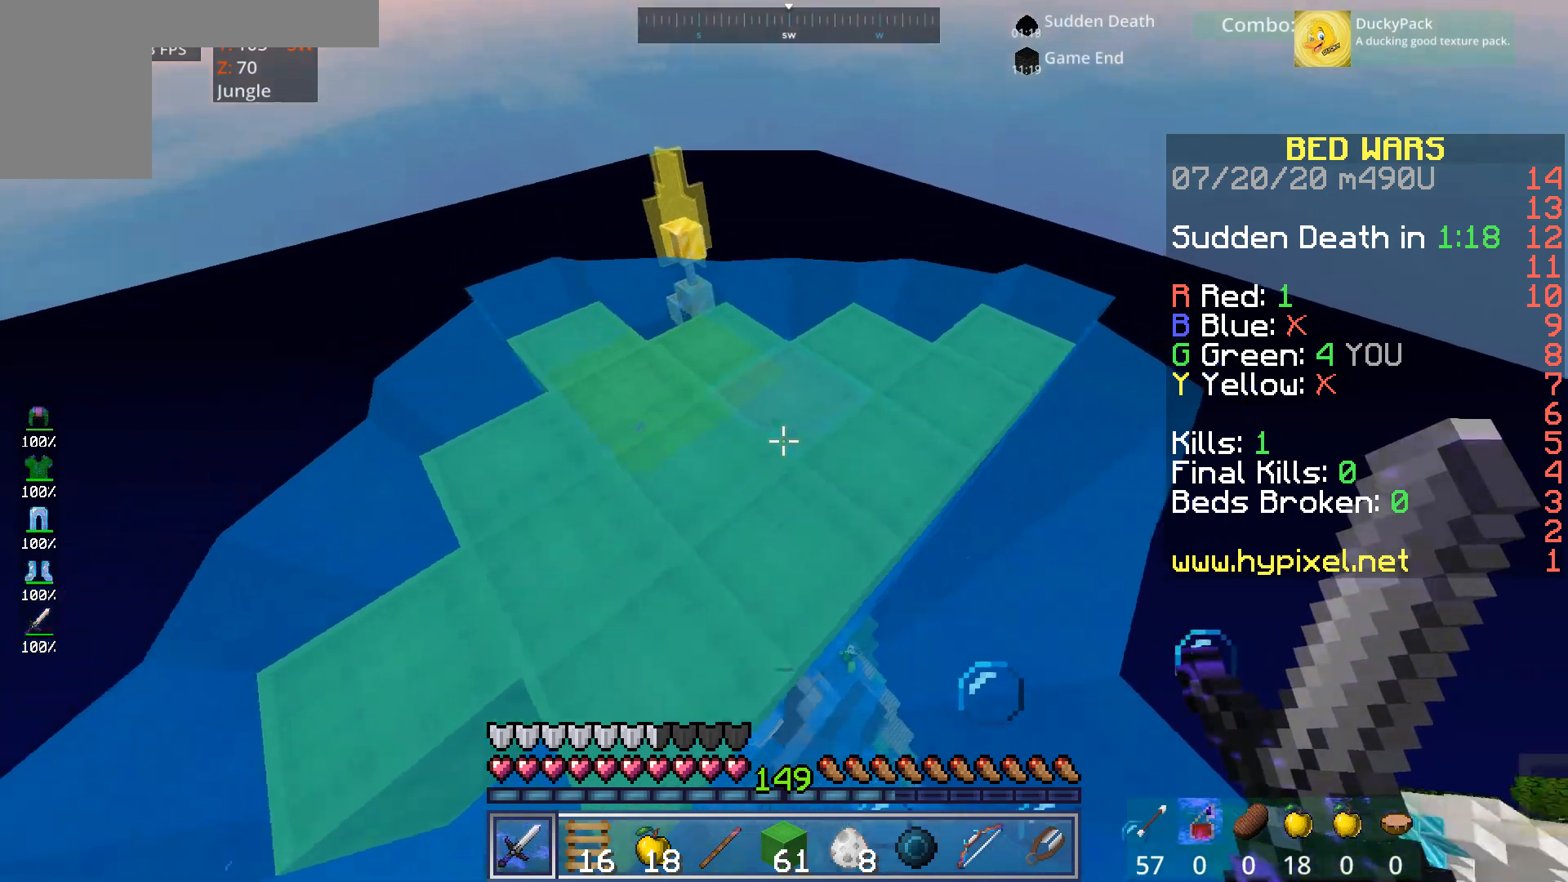
{"keys": ["space", "w"], "mouse": [], "events": [[160, "a", "up"]]}
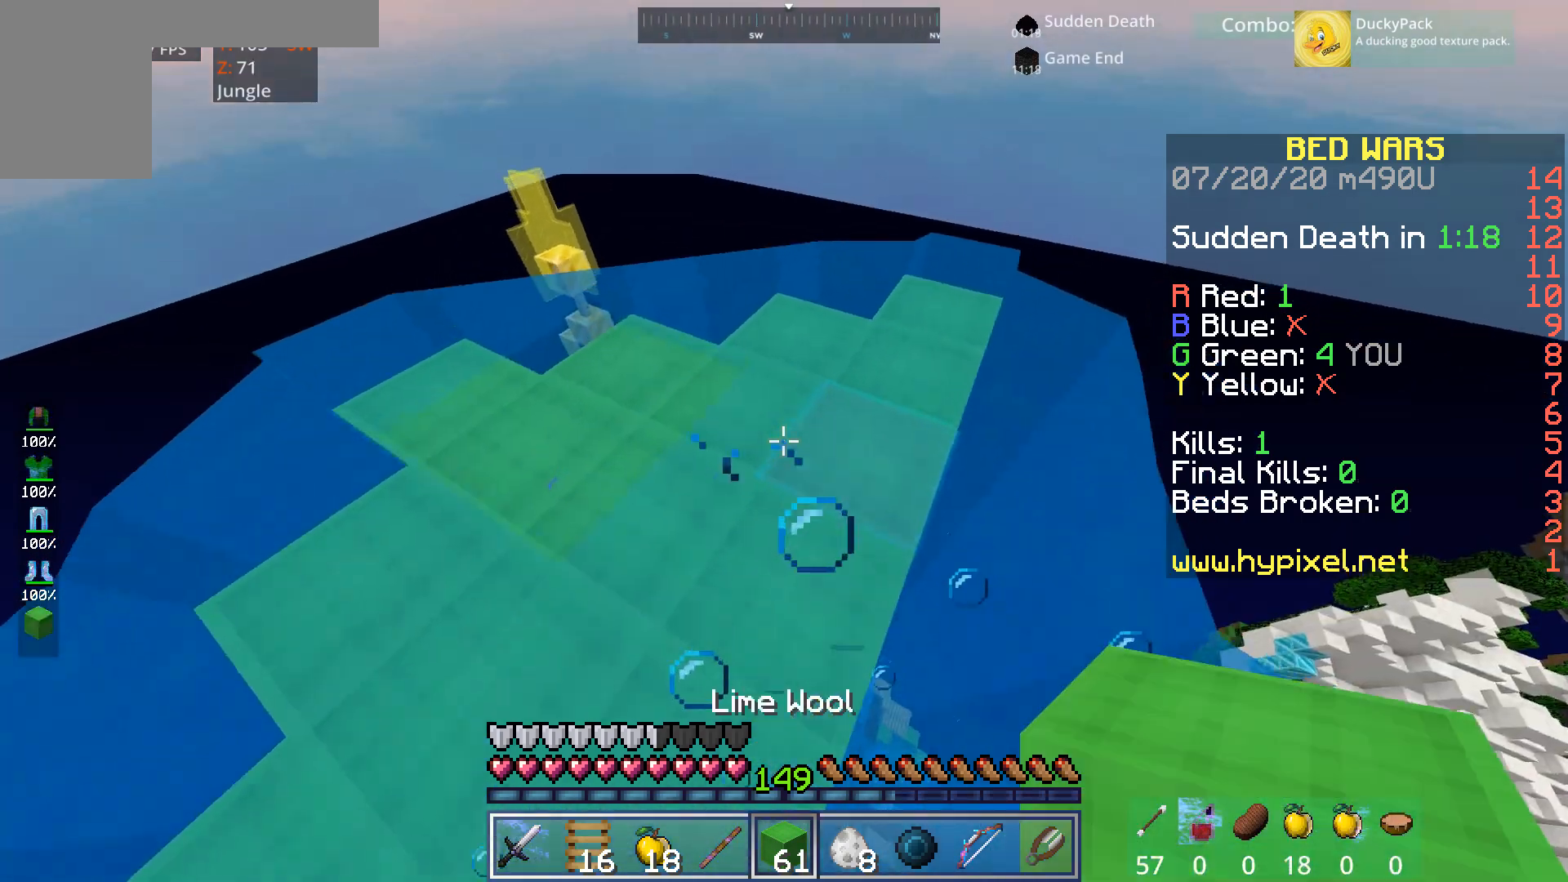
{"keys": ["space", "w"], "mouse": [], "events": [[40, "a", "down"], [480, "a", "up"]]}
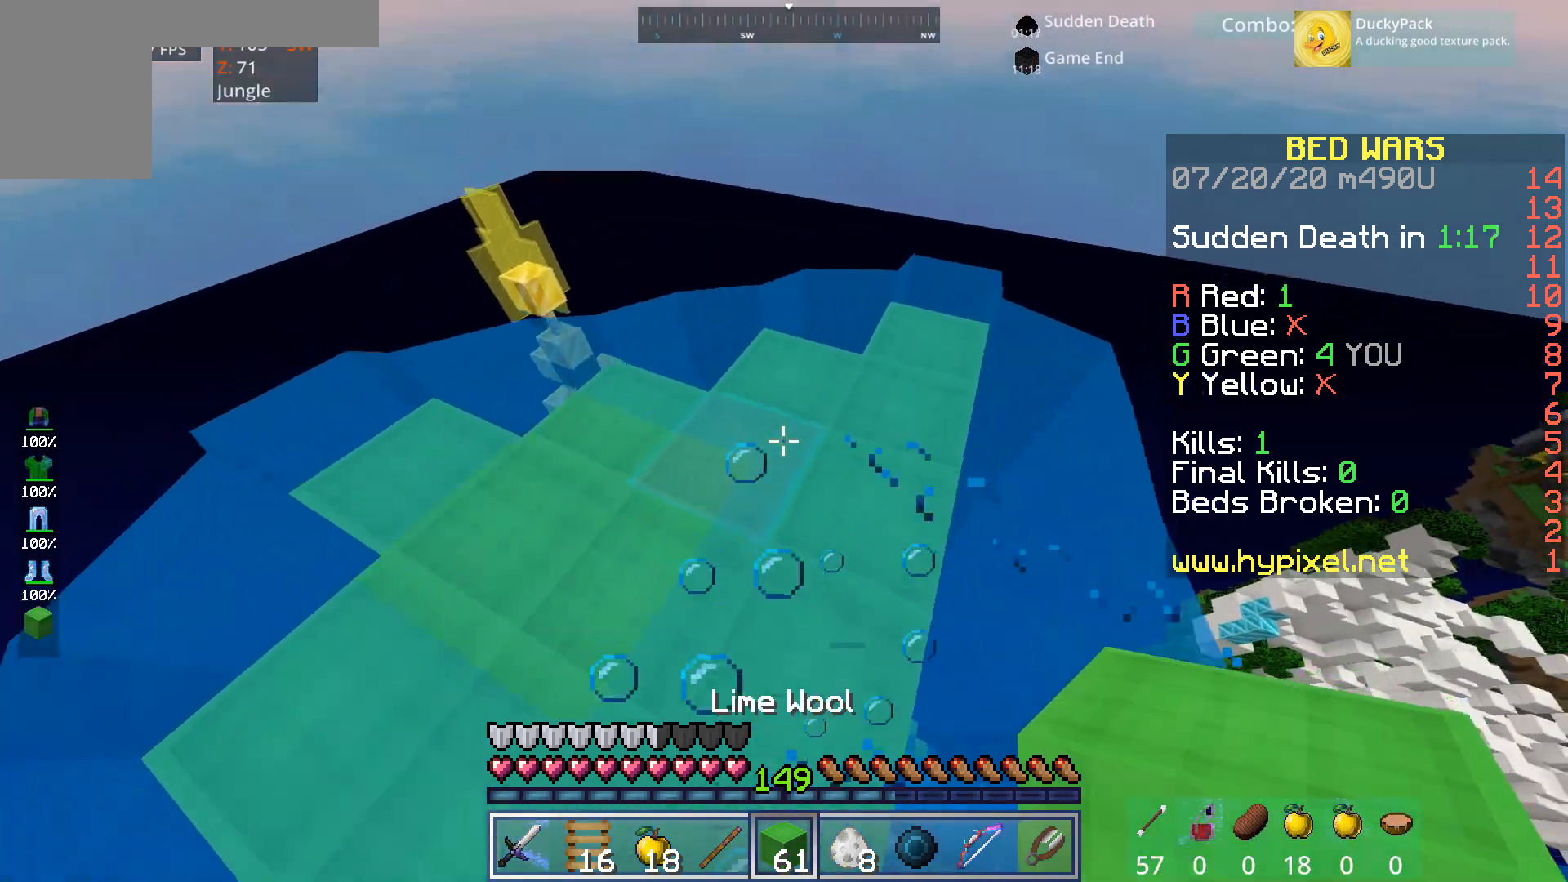
{"keys": ["d", "w"], "mouse": [], "events": [[440, "space", "up"], [480, "d", "down"]]}
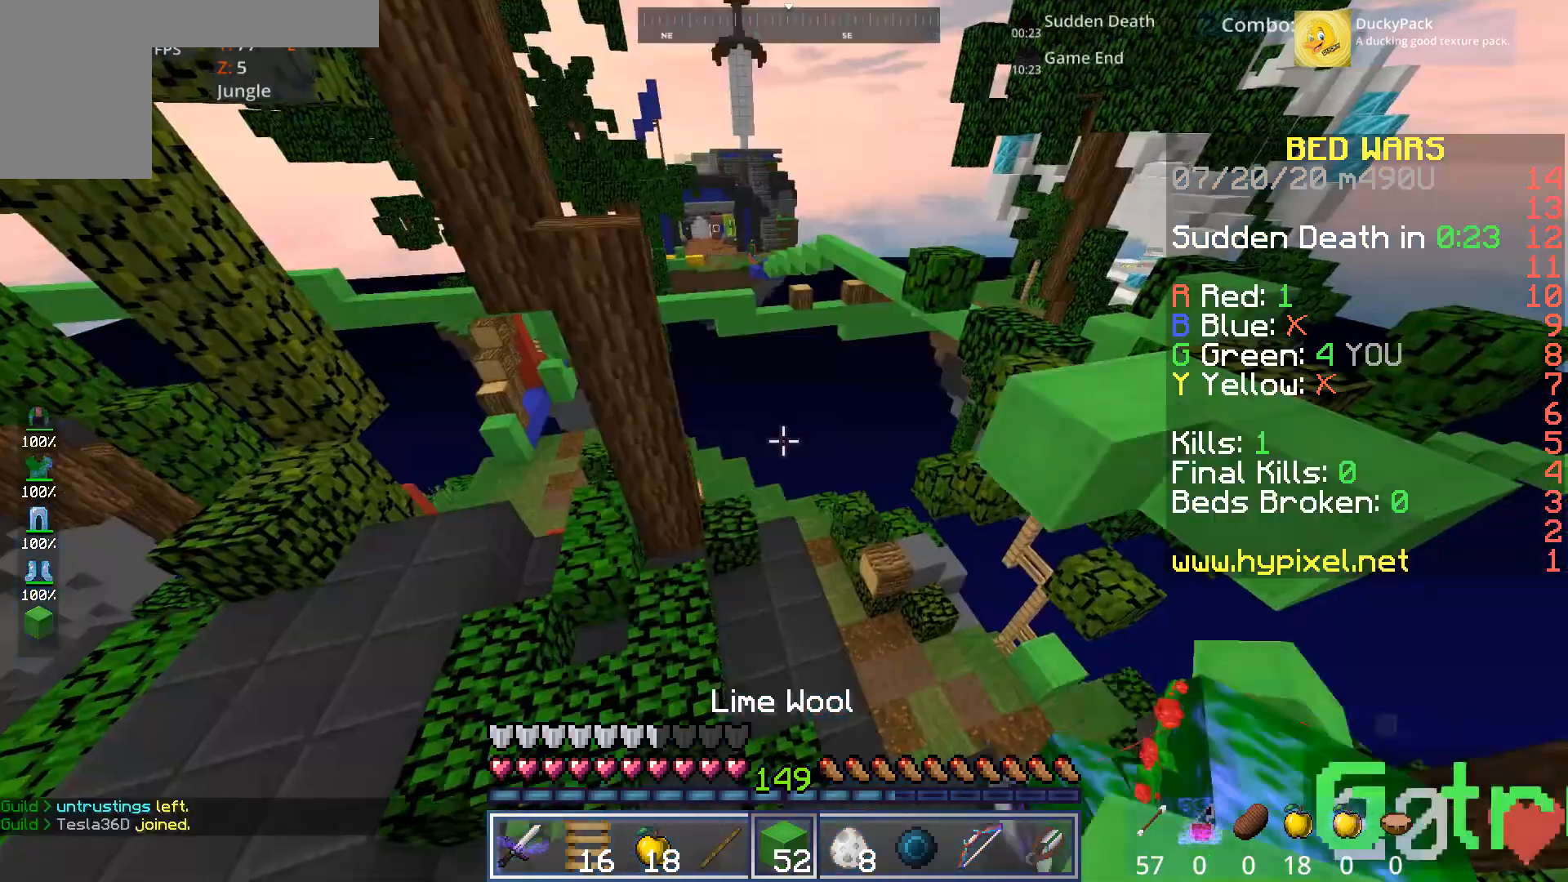
{"keys": ["a"], "mouse": ["right"], "events": [[200, "d", "up"], [240, "a", "down"], [360, "w", "up"], [400, "mouse_right", "down"]]}
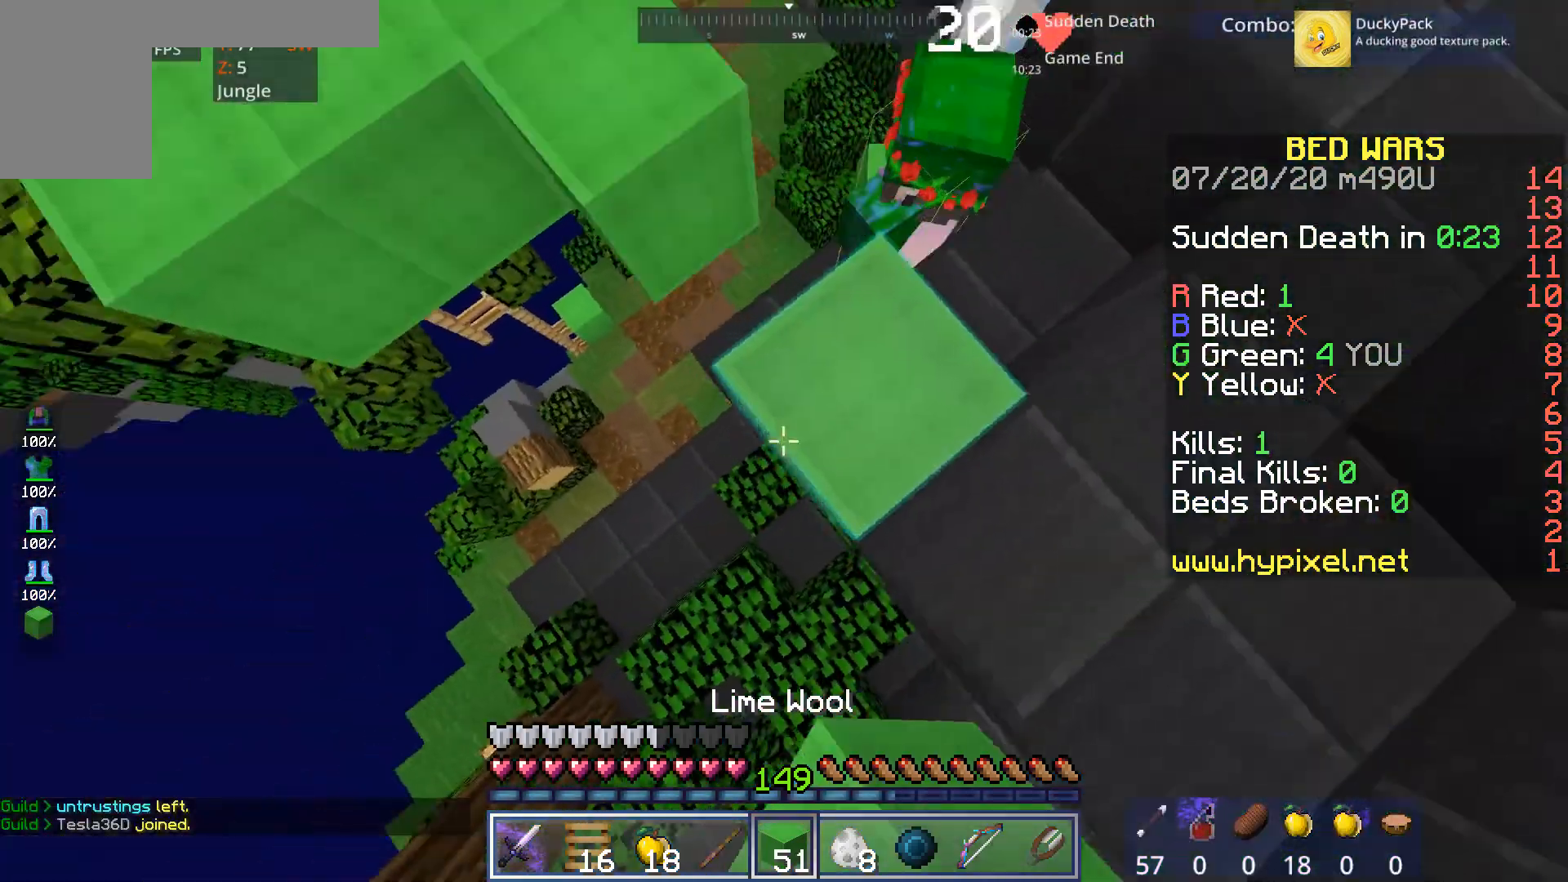
{"keys": ["d"], "mouse": ["right"], "events": [[40, "mouse_right", "up"], [40, "s", "down"], [120, "mouse_right", "down"], [400, "a", "up"], [440, "s", "up"], [480, "d", "down"]]}
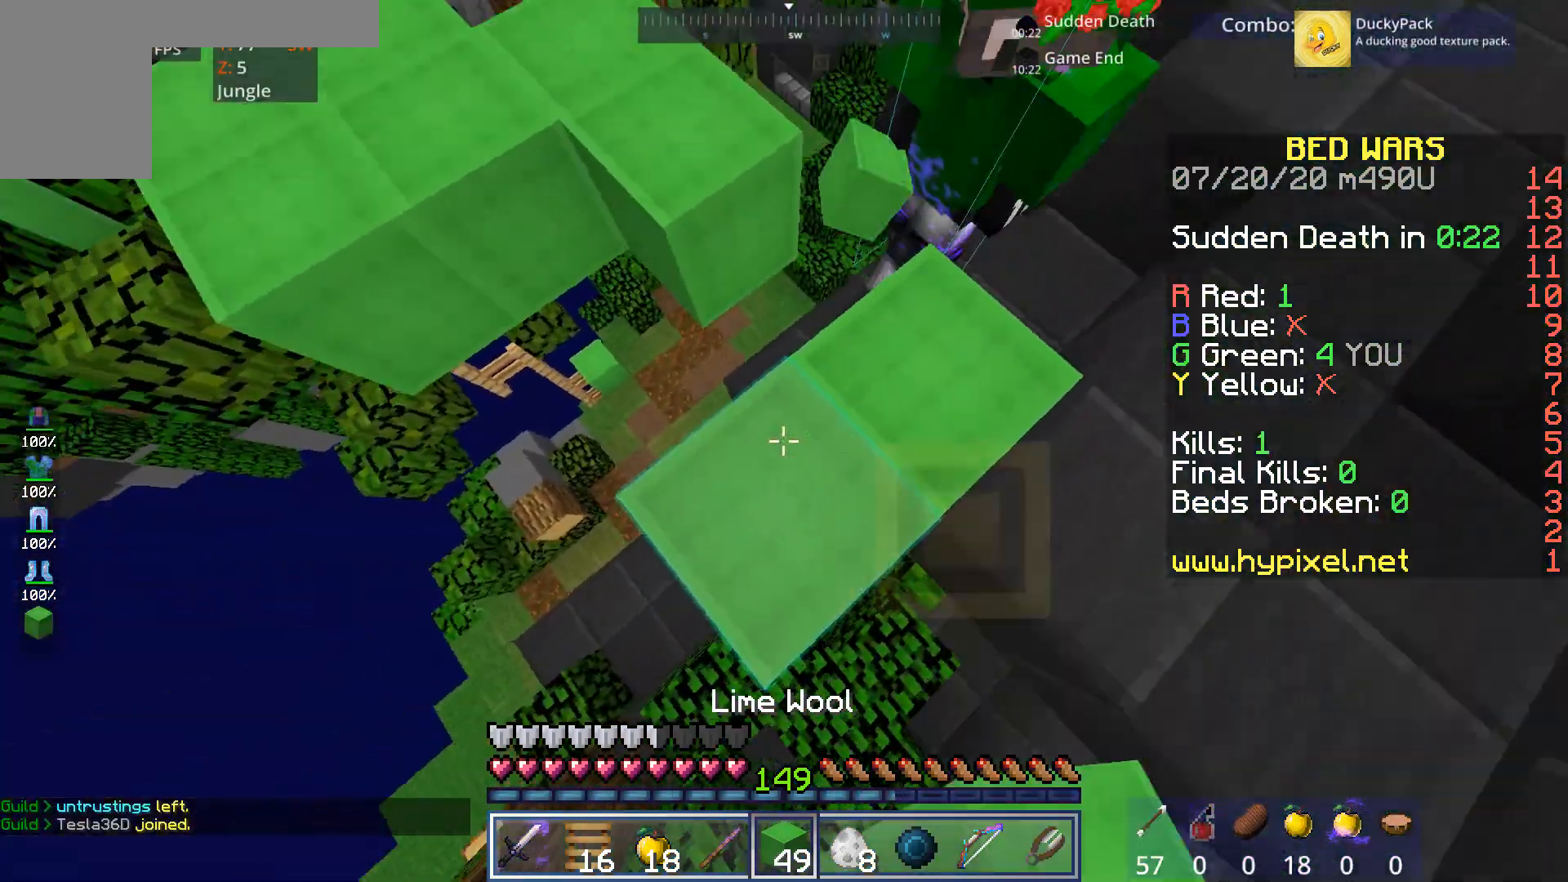
{"keys": ["d", "s"], "mouse": [], "events": [[40, "mouse_right", "up"], [80, "d", "up"], [320, "mouse_right", "down"], [400, "mouse_right", "up"], [440, "d", "down"], [440, "s", "down"]]}
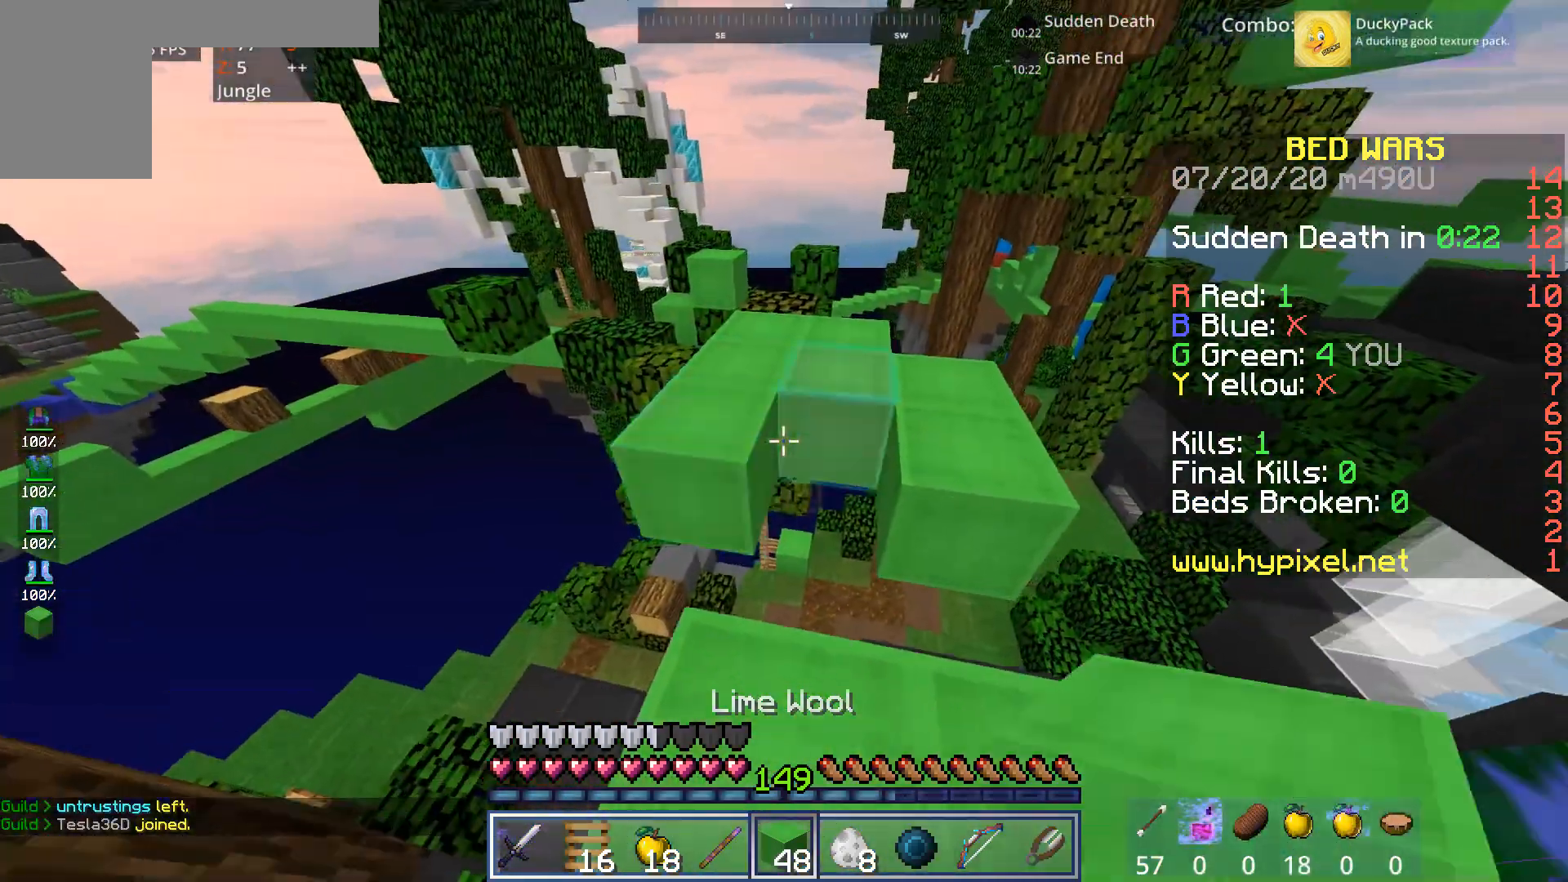
{"keys": ["d"], "mouse": [], "events": [[80, "mouse_right", "down"], [160, "mouse_right", "up"], [240, "d", "up"], [360, "mouse_right", "down"], [440, "d", "down"], [440, "mouse_right", "up"], [440, "s", "up"]]}
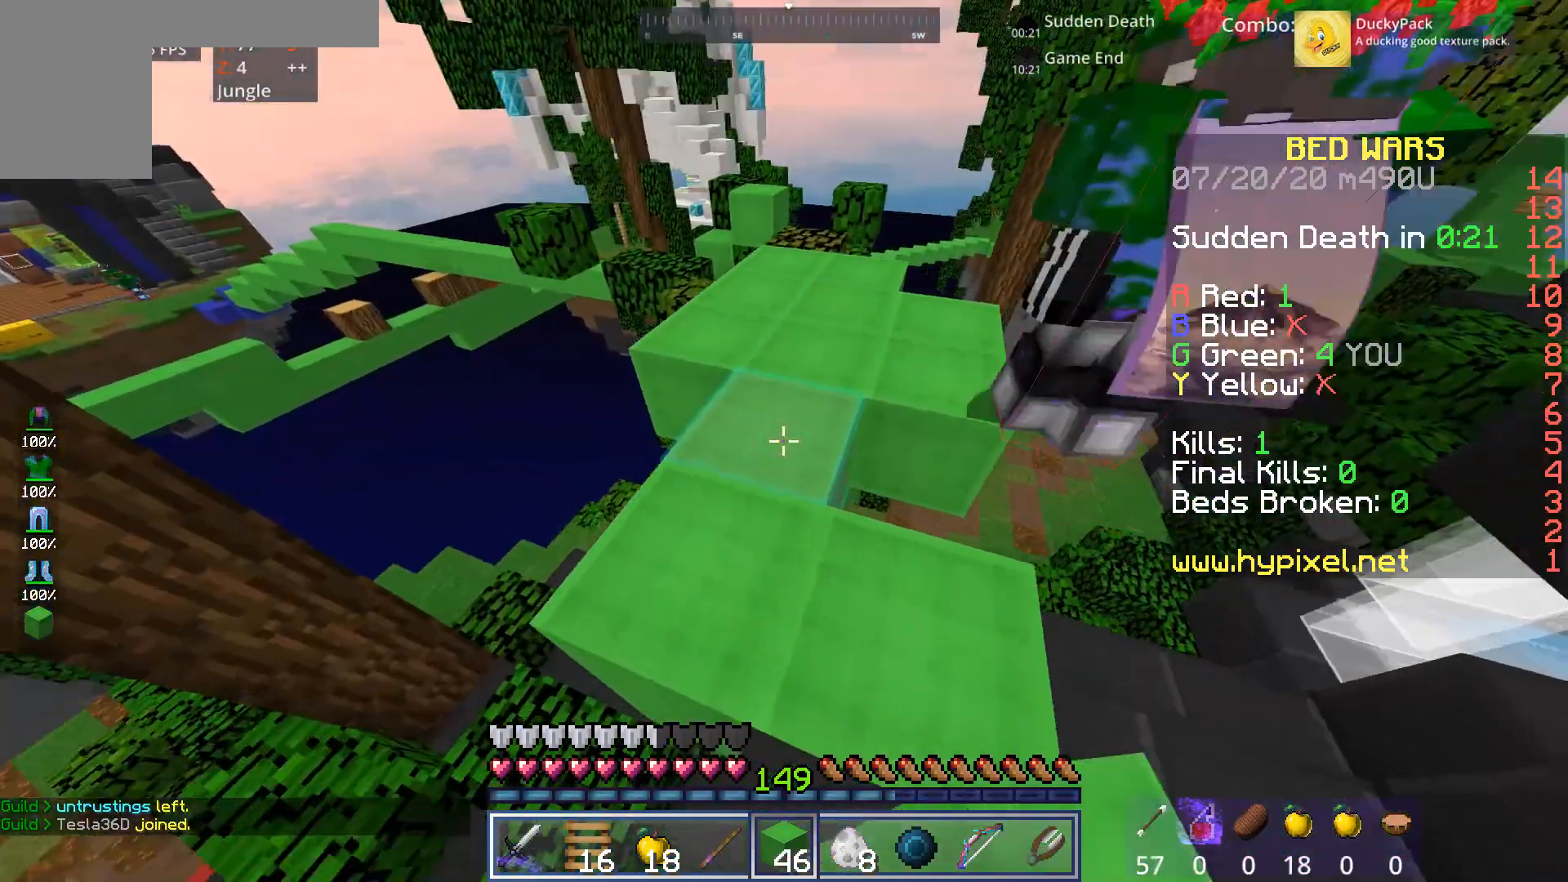
{"keys": [], "mouse": [], "events": [[80, "d", "up"]]}
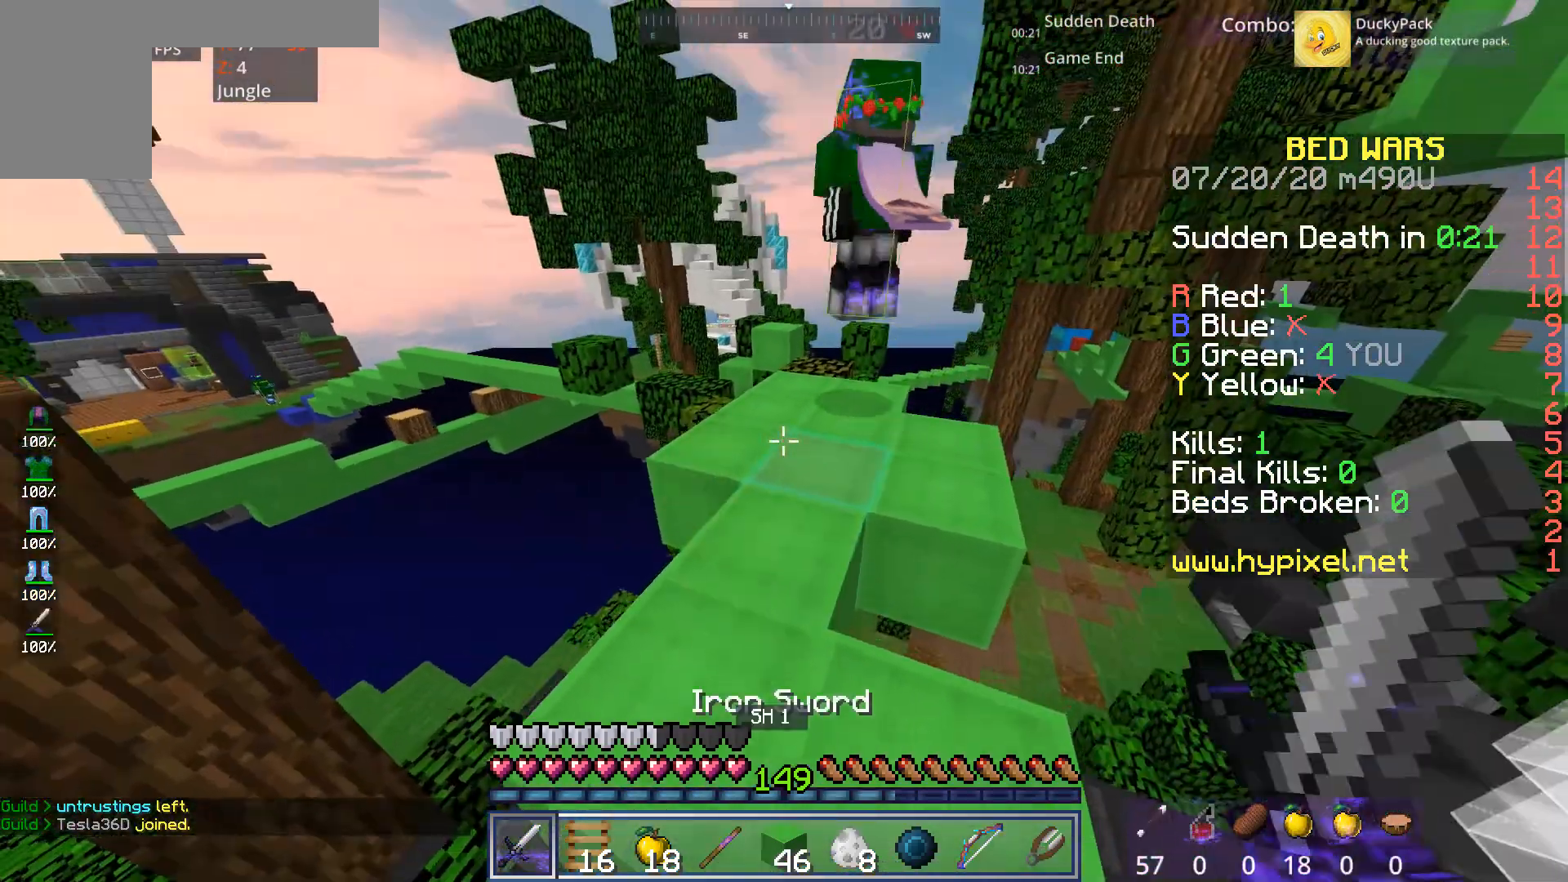
{"keys": ["w"], "mouse": [], "events": [[120, "w", "down"], [280, "space", "down"], [440, "space", "up"]]}
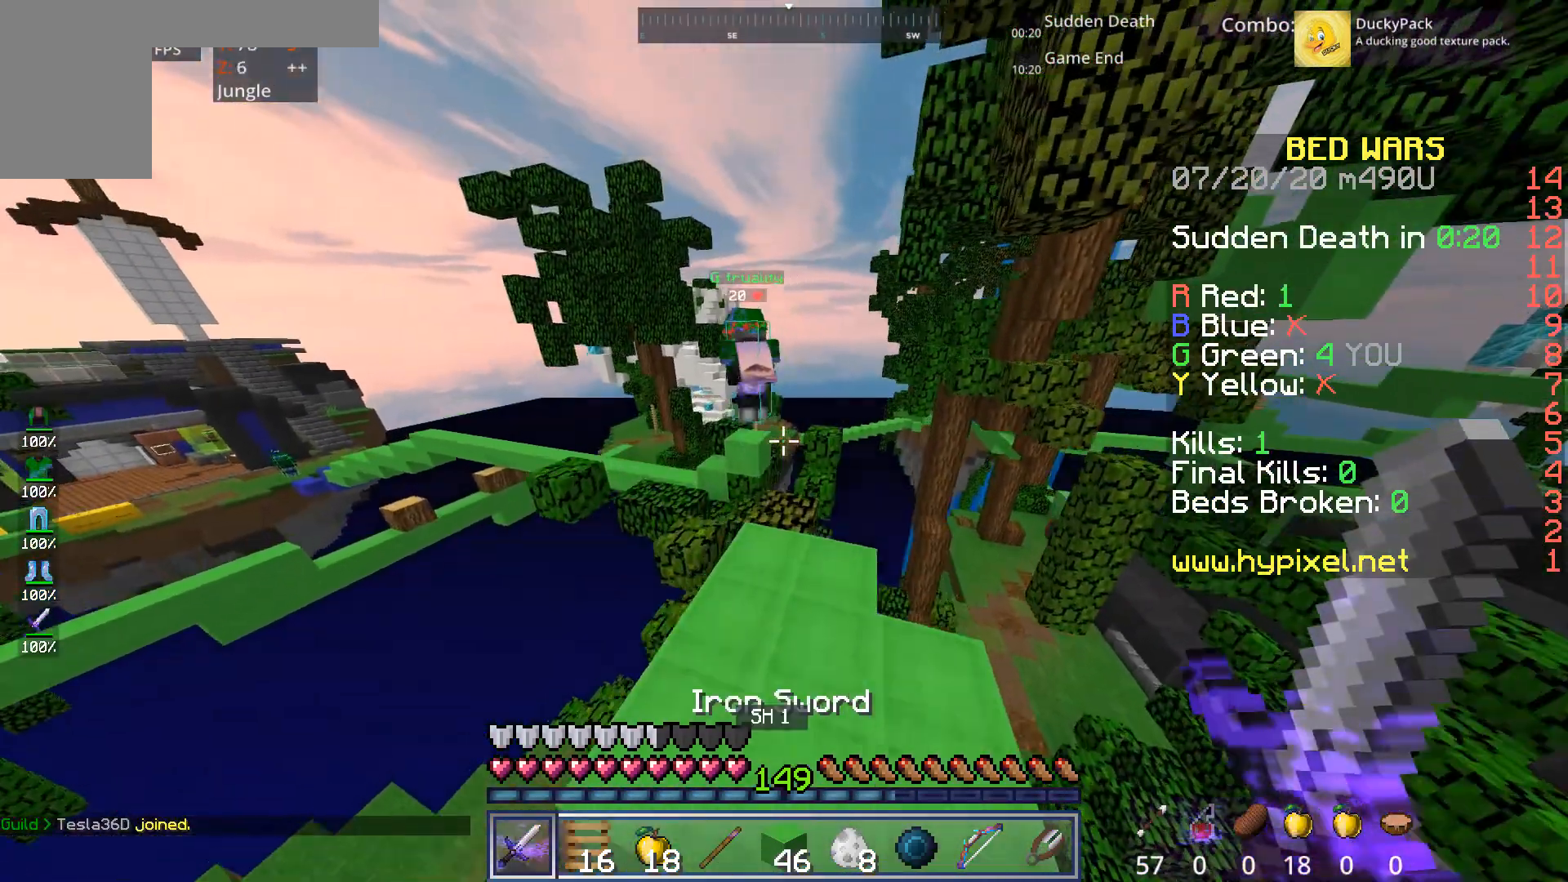
{"keys": ["w"], "mouse": [], "events": [[160, "d", "down"], [200, "d", "up"]]}
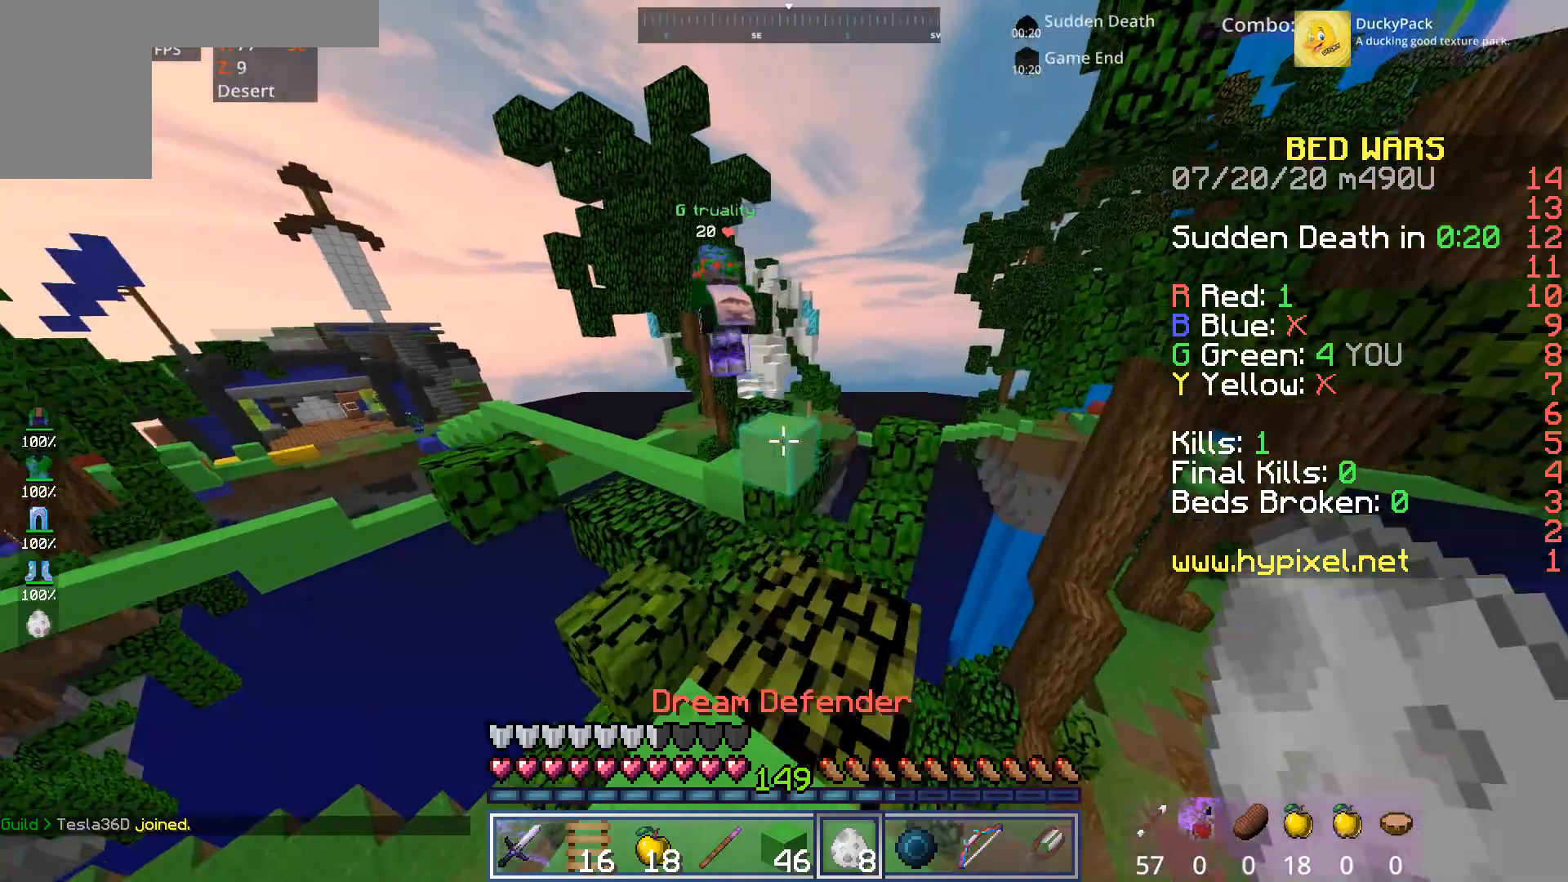
{"keys": ["space", "w"], "mouse": [], "events": [[160, "space", "down"]]}